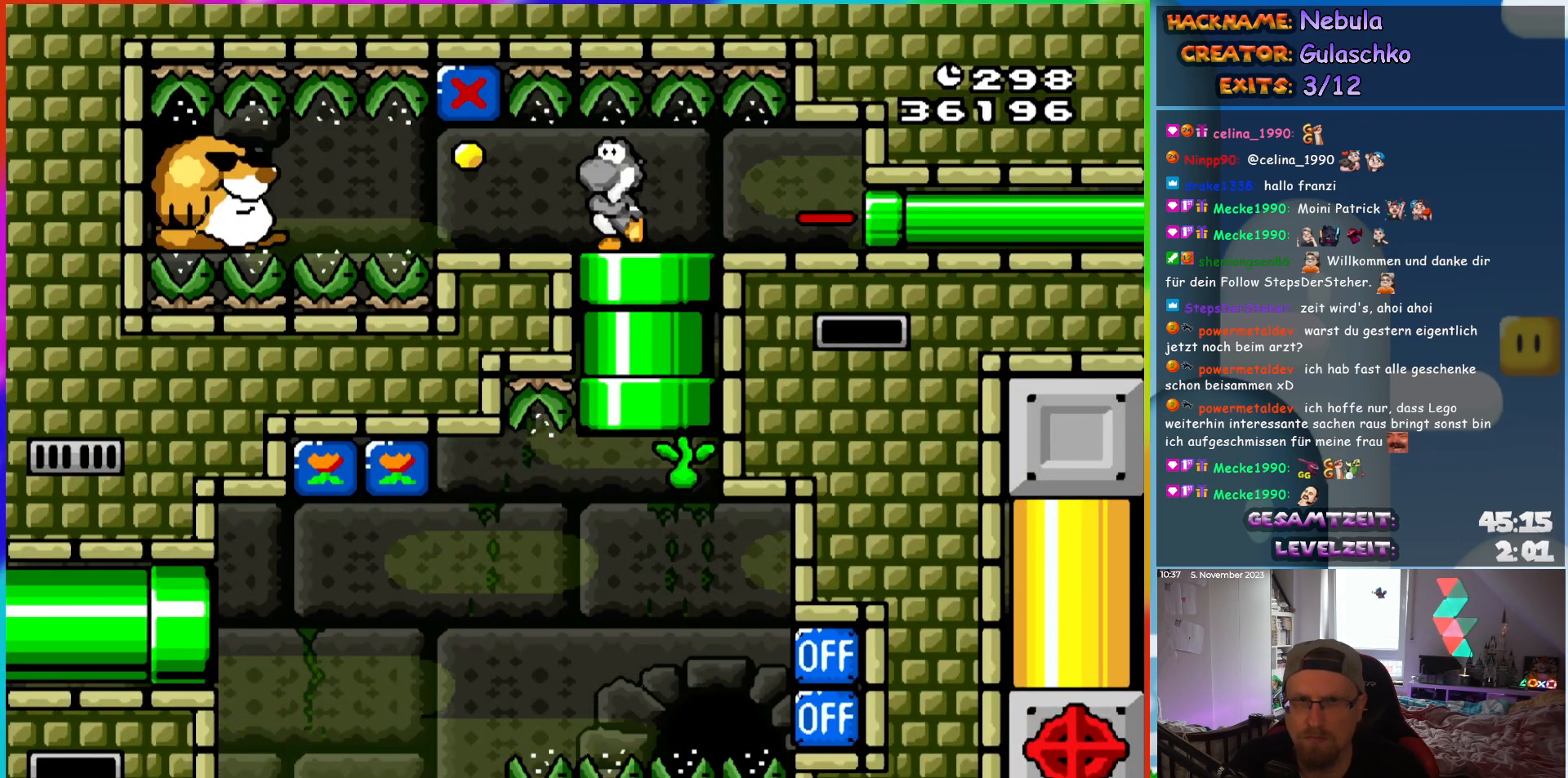
Gameplay with a controller (Nintendo layout); each line is a JSON object with the inputs held at the frame after it. "events" lists button and stick changes between this image and that frame as [ms after this image, input, new state], when the widget could be followed in between. Not read: L1 L3 R3.
{"buttons": ["Y", "DPAD_RIGHT"], "events": [[233, "DPAD_LEFT", "up"], [233, "DPAD_UP", "down"], [250, "DPAD_RIGHT", "down"], [250, "DPAD_UP", "up"], [267, "B", "down"], [367, "B", "up"]]}
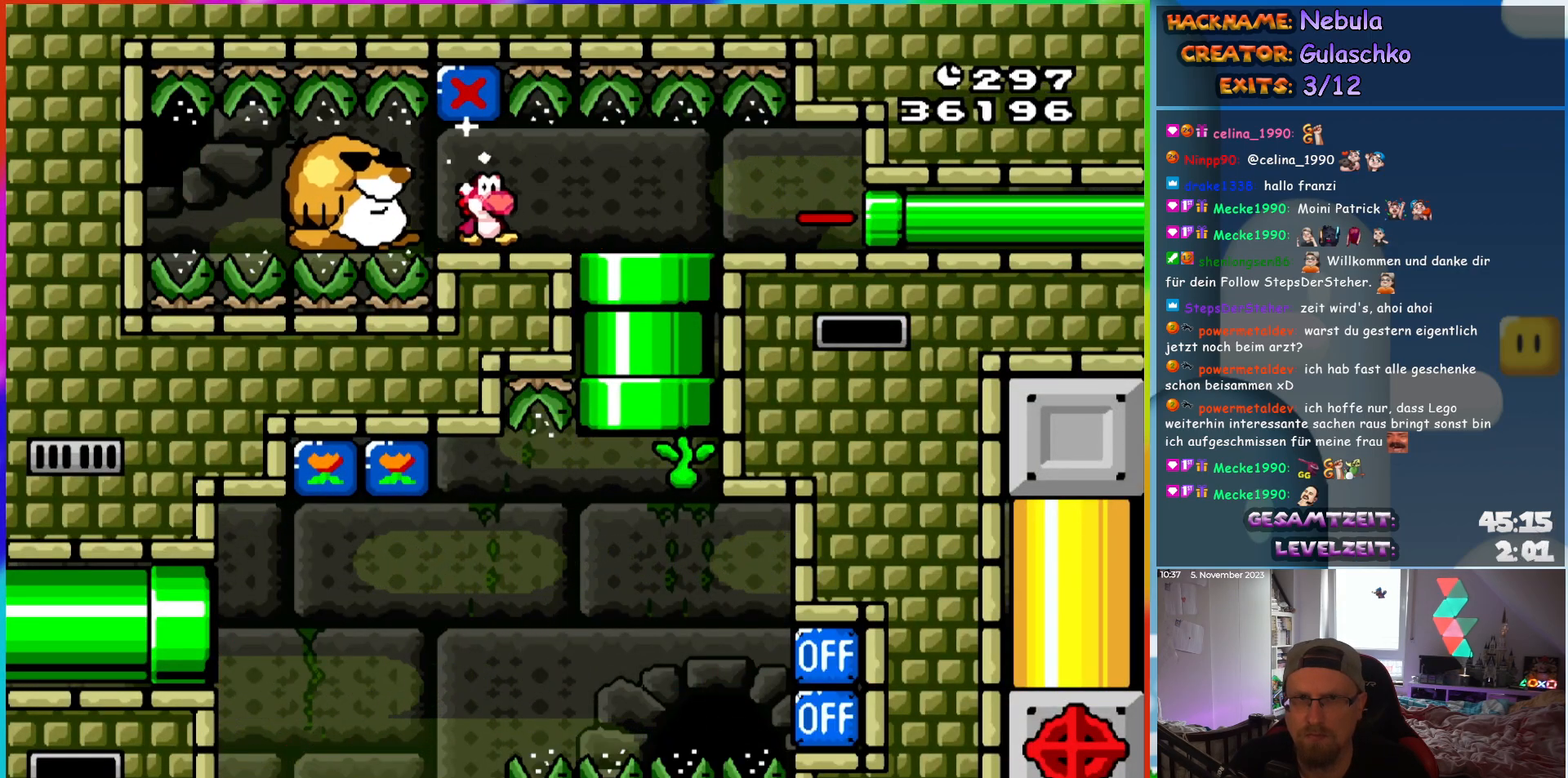
{"buttons": ["Y", "DPAD_RIGHT"], "events": []}
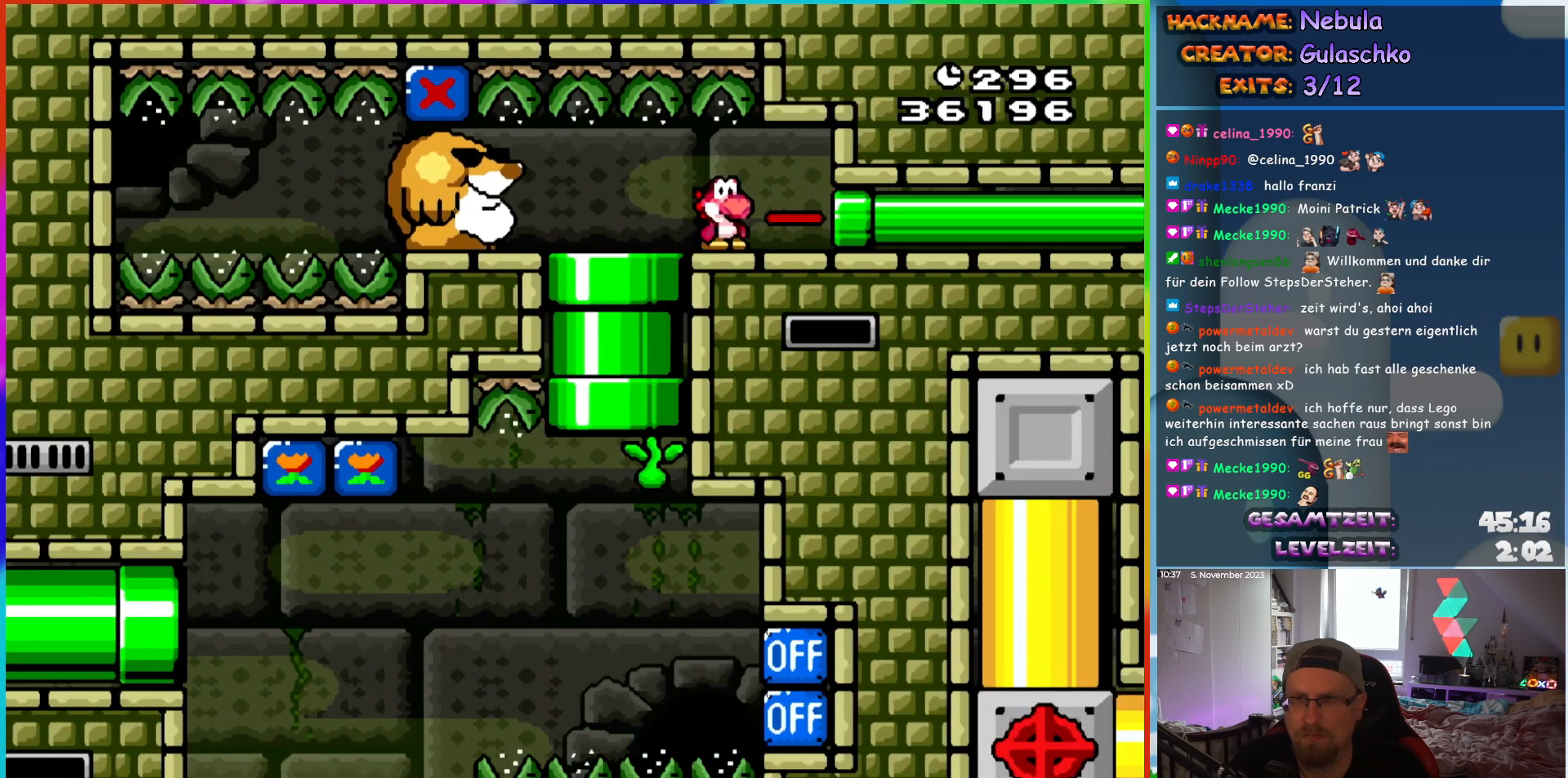
{"buttons": ["Y", "DPAD_RIGHT"], "events": []}
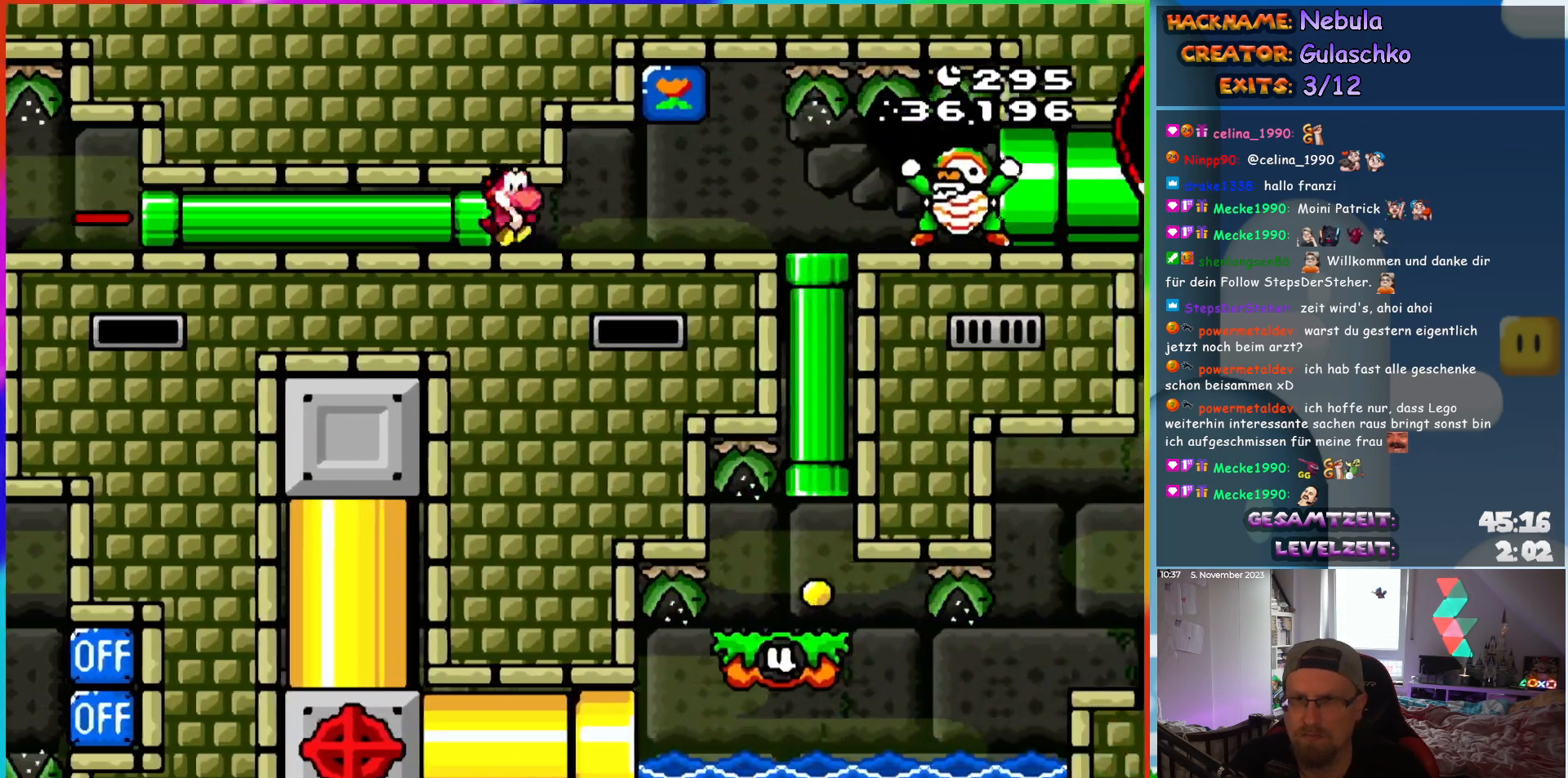
{"buttons": ["Y", "DPAD_RIGHT"], "events": []}
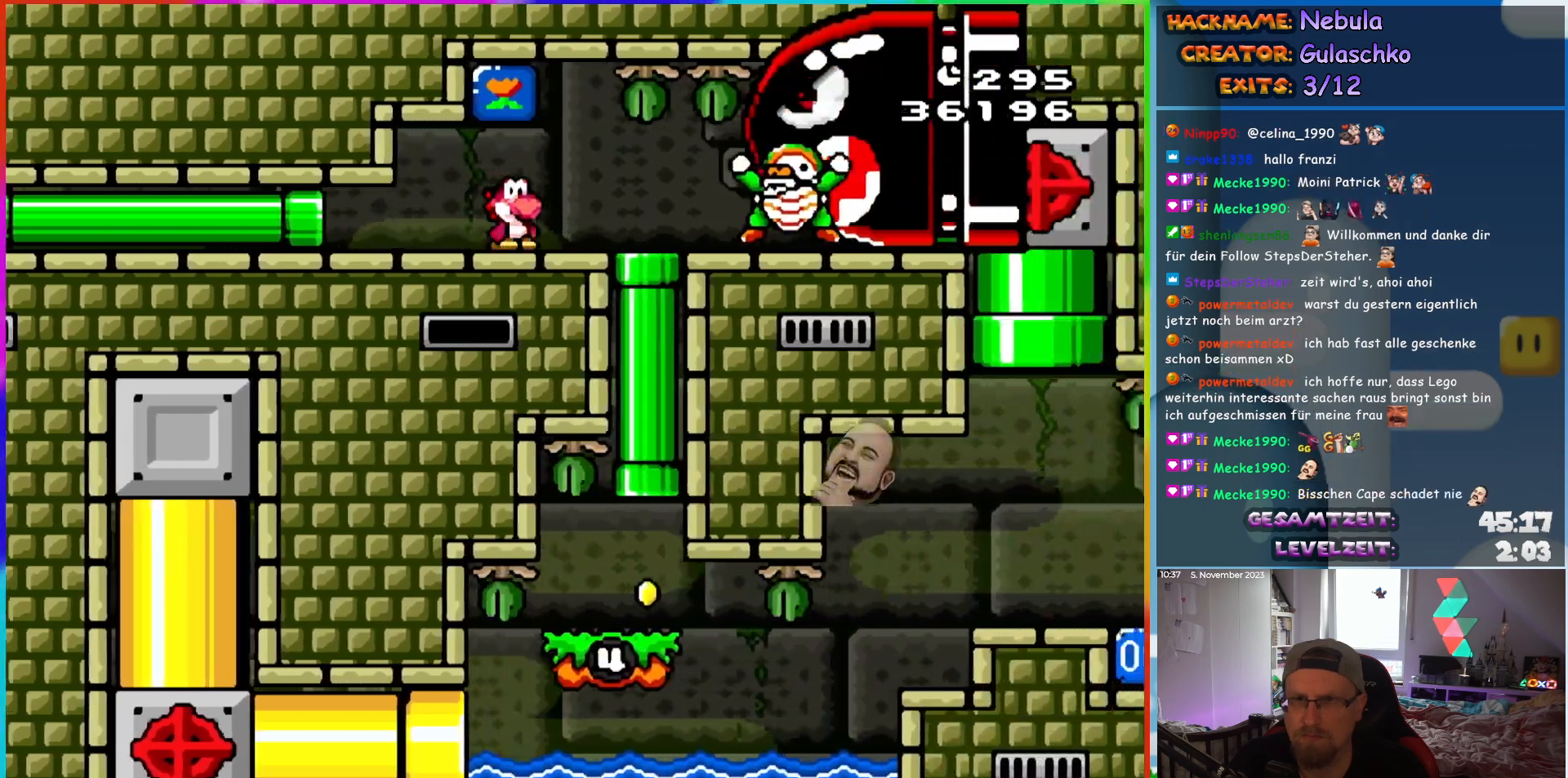
{"buttons": ["Y", "DPAD_UP"], "events": [[183, "DPAD_DOWN", "down"], [217, "DPAD_RIGHT", "up"], [333, "DPAD_DOWN", "up"], [467, "DPAD_UP", "down"]]}
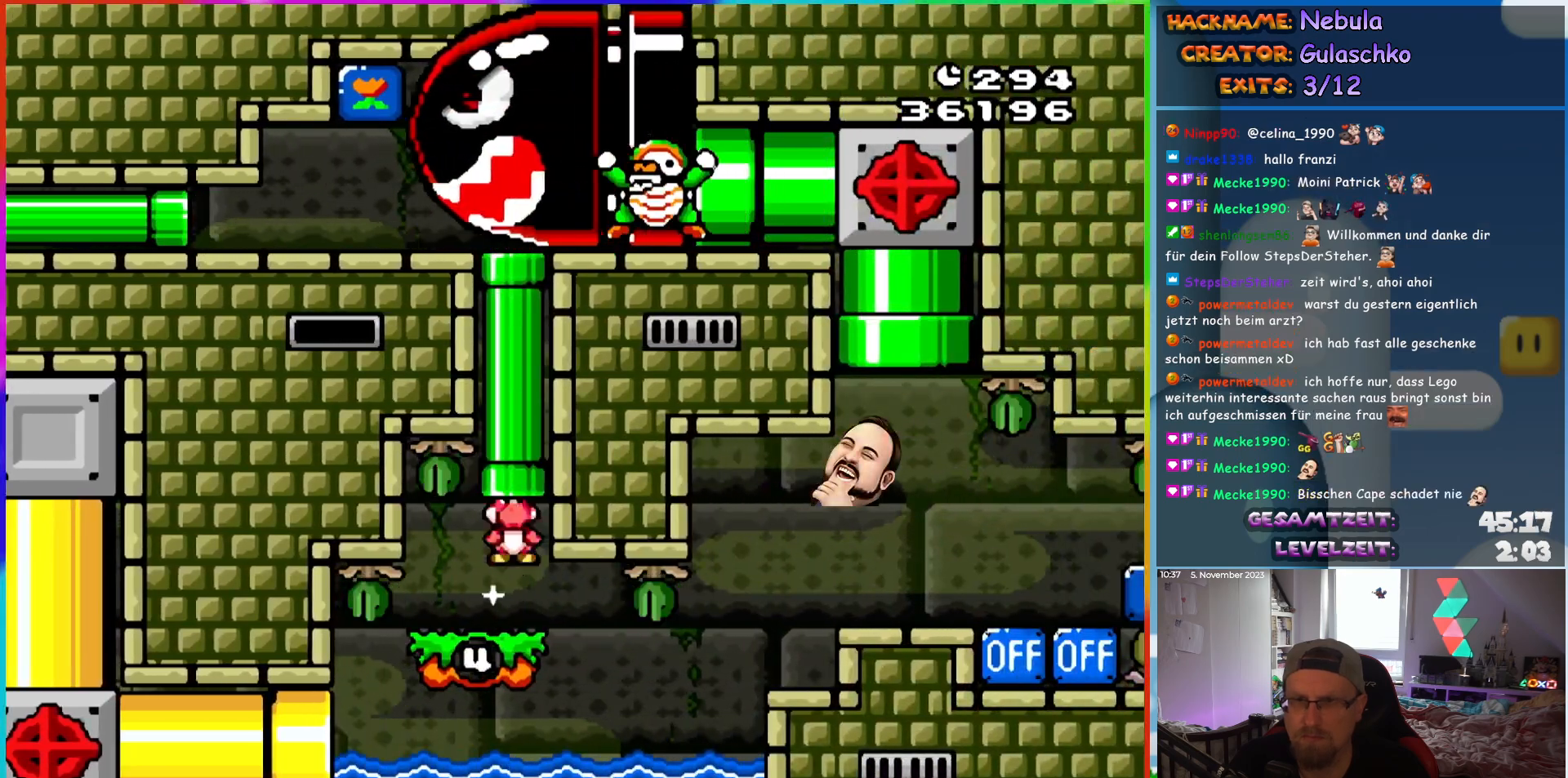
{"buttons": ["B", "Y", "DPAD_UP"], "events": [[300, "B", "down"]]}
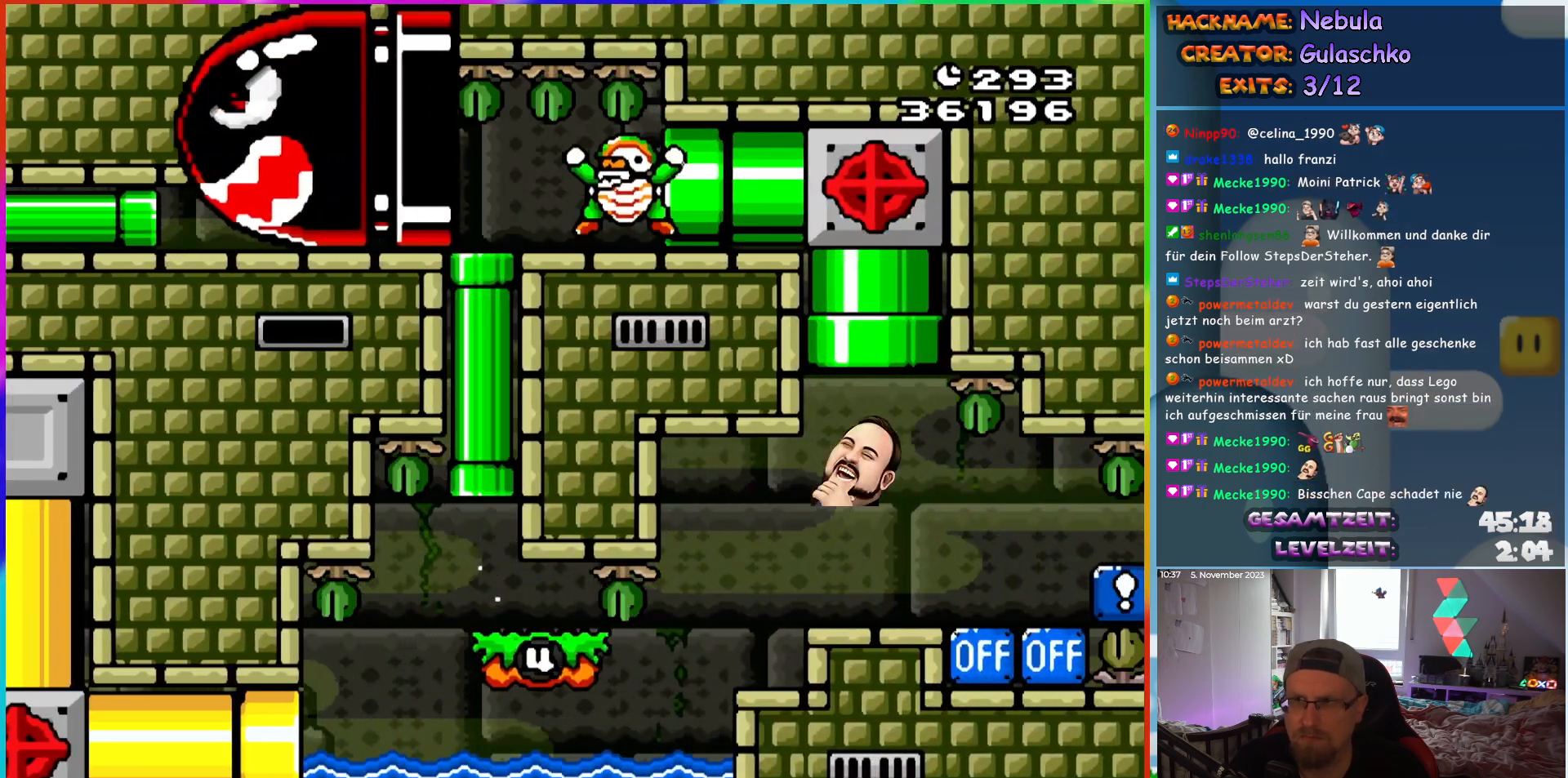
{"buttons": ["Y", "DPAD_LEFT"], "events": [[33, "DPAD_UP", "up"], [100, "B", "up"], [150, "DPAD_LEFT", "down"]]}
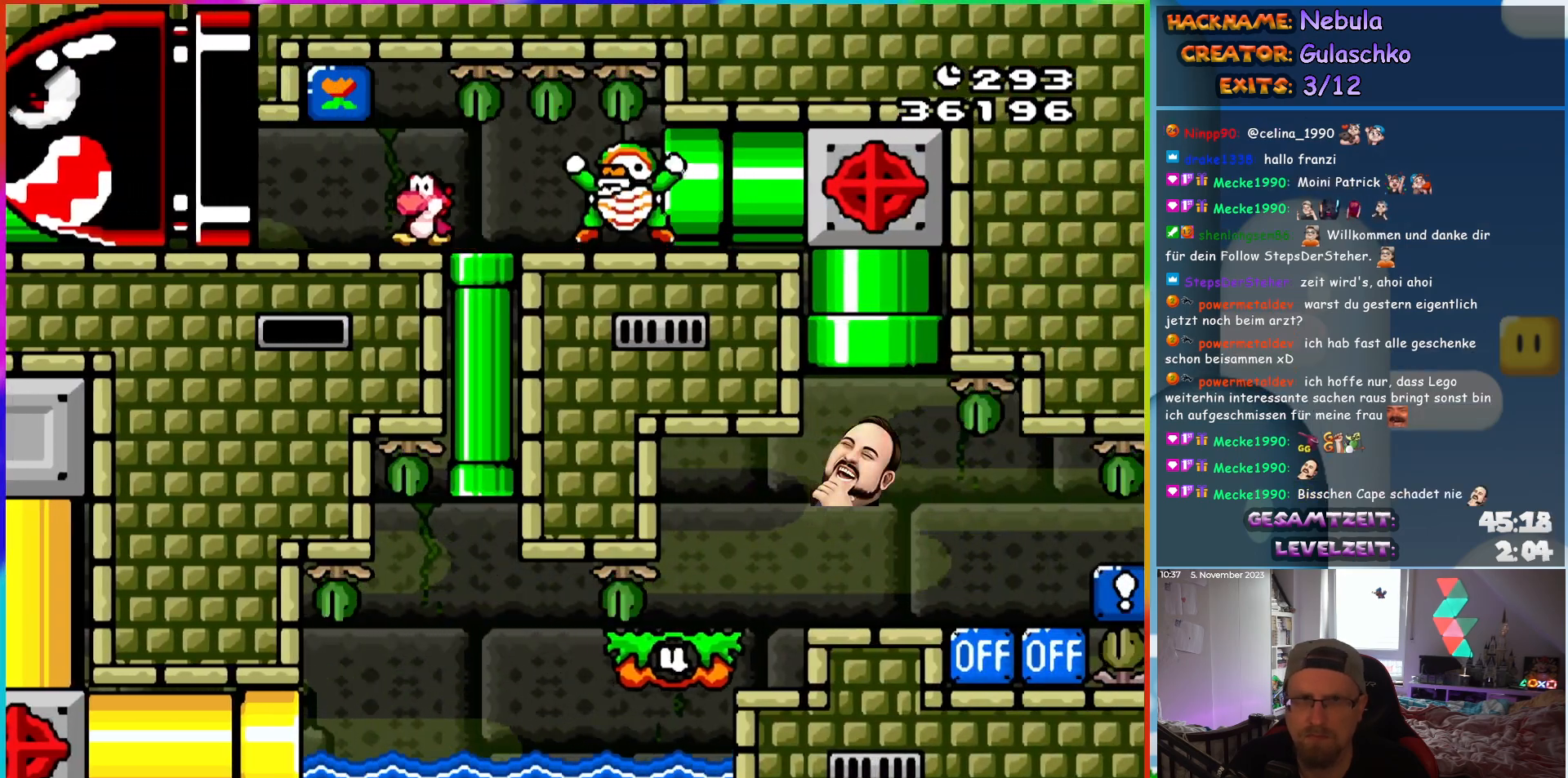
{"buttons": ["Y"], "events": [[117, "DPAD_LEFT", "up"], [117, "DPAD_UP", "down"], [150, "DPAD_RIGHT", "down"], [150, "DPAD_UP", "up"], [167, "B", "down"], [283, "B", "up"], [283, "Y", "up"], [367, "Y", "down"], [433, "Y", "up"], [483, "DPAD_RIGHT", "up"], [483, "Y", "down"]]}
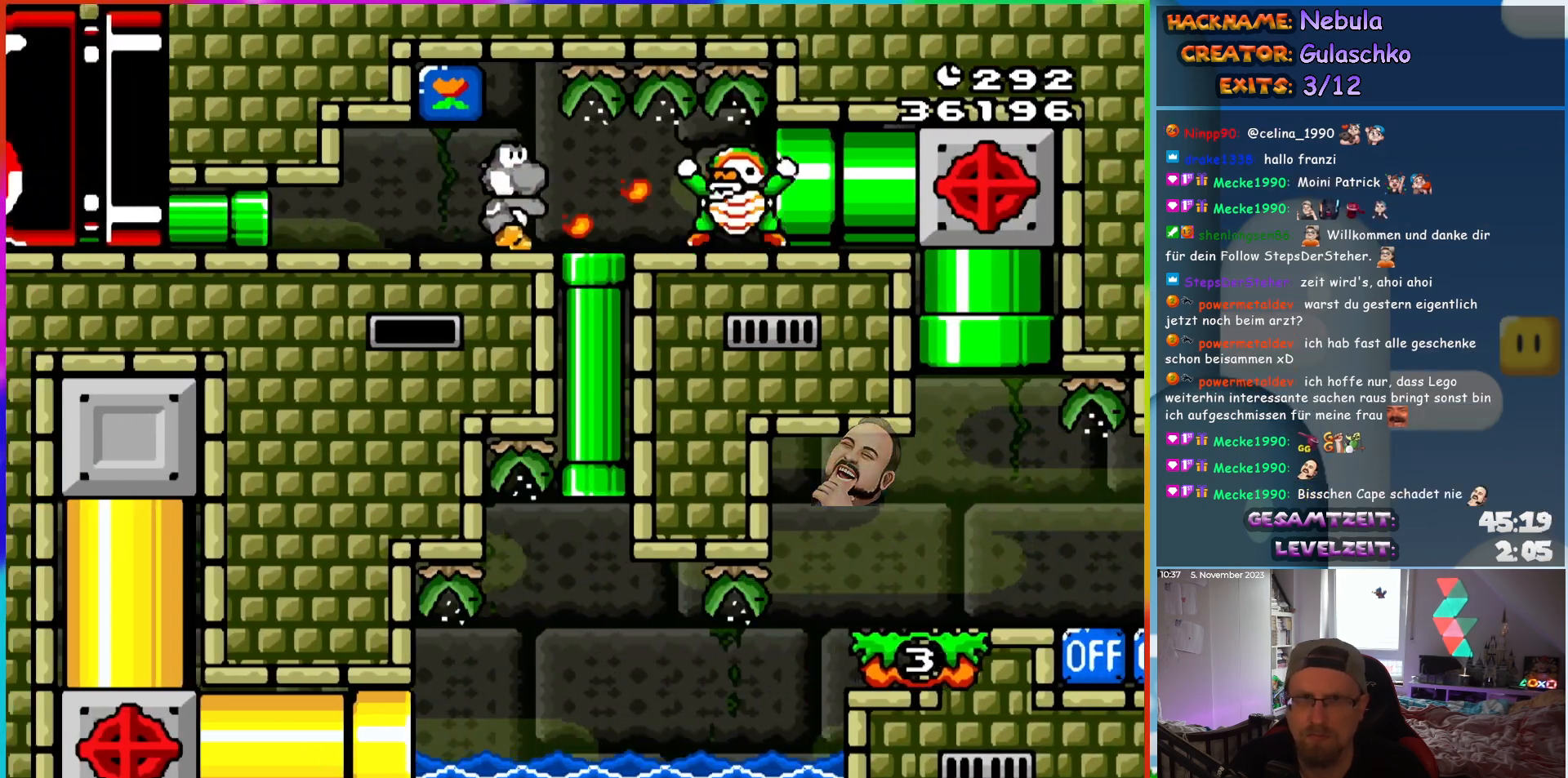
{"buttons": [], "events": [[67, "Y", "up"], [83, "DPAD_RIGHT", "down"], [133, "Y", "down"], [200, "DPAD_RIGHT", "up"], [200, "Y", "up"], [267, "Y", "down"], [317, "Y", "up"], [383, "Y", "down"], [467, "Y", "up"]]}
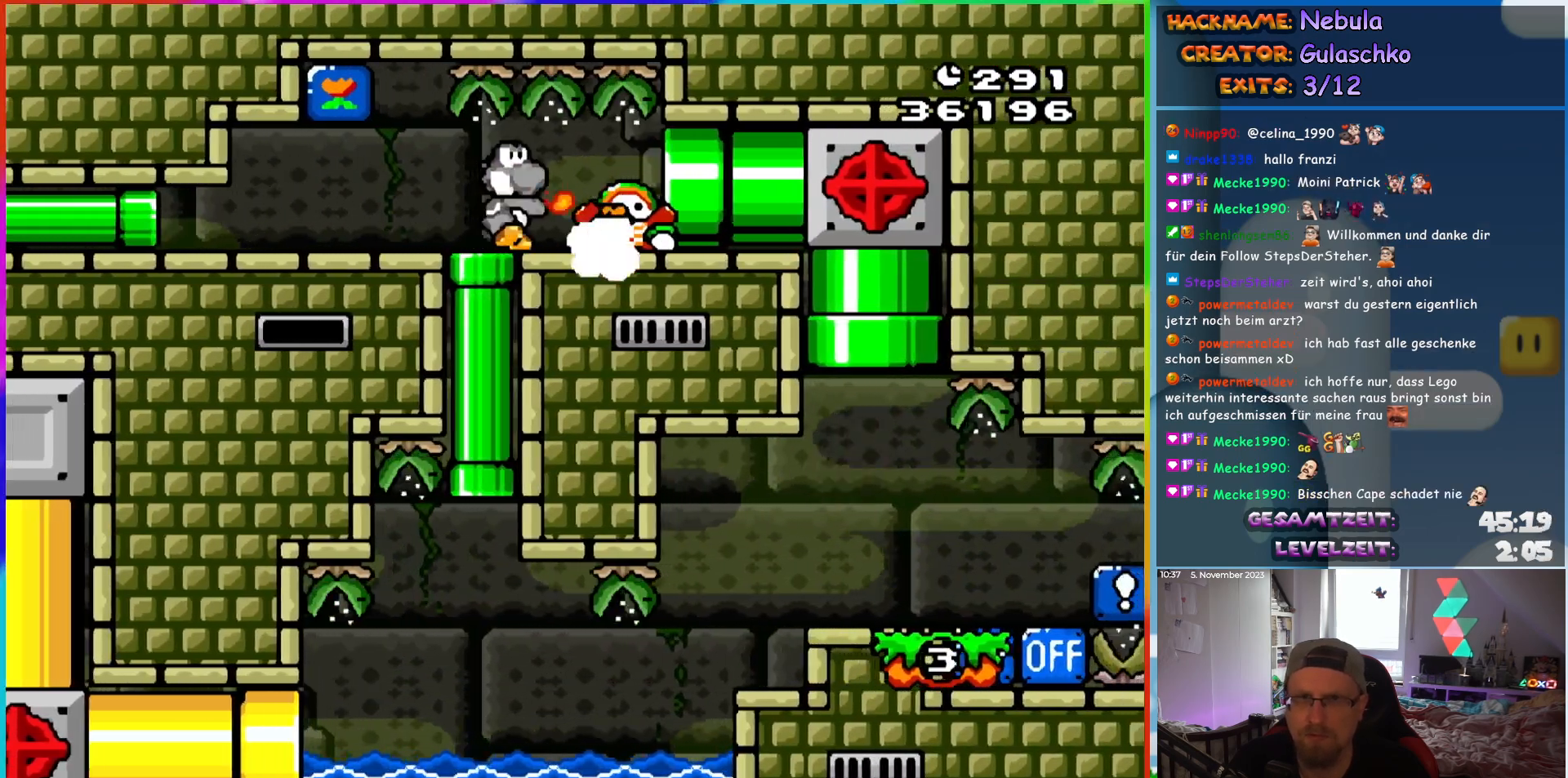
{"buttons": ["Y", "DPAD_RIGHT"], "events": [[17, "DPAD_RIGHT", "down"], [17, "Y", "down"], [67, "Y", "up"], [250, "Y", "down"]]}
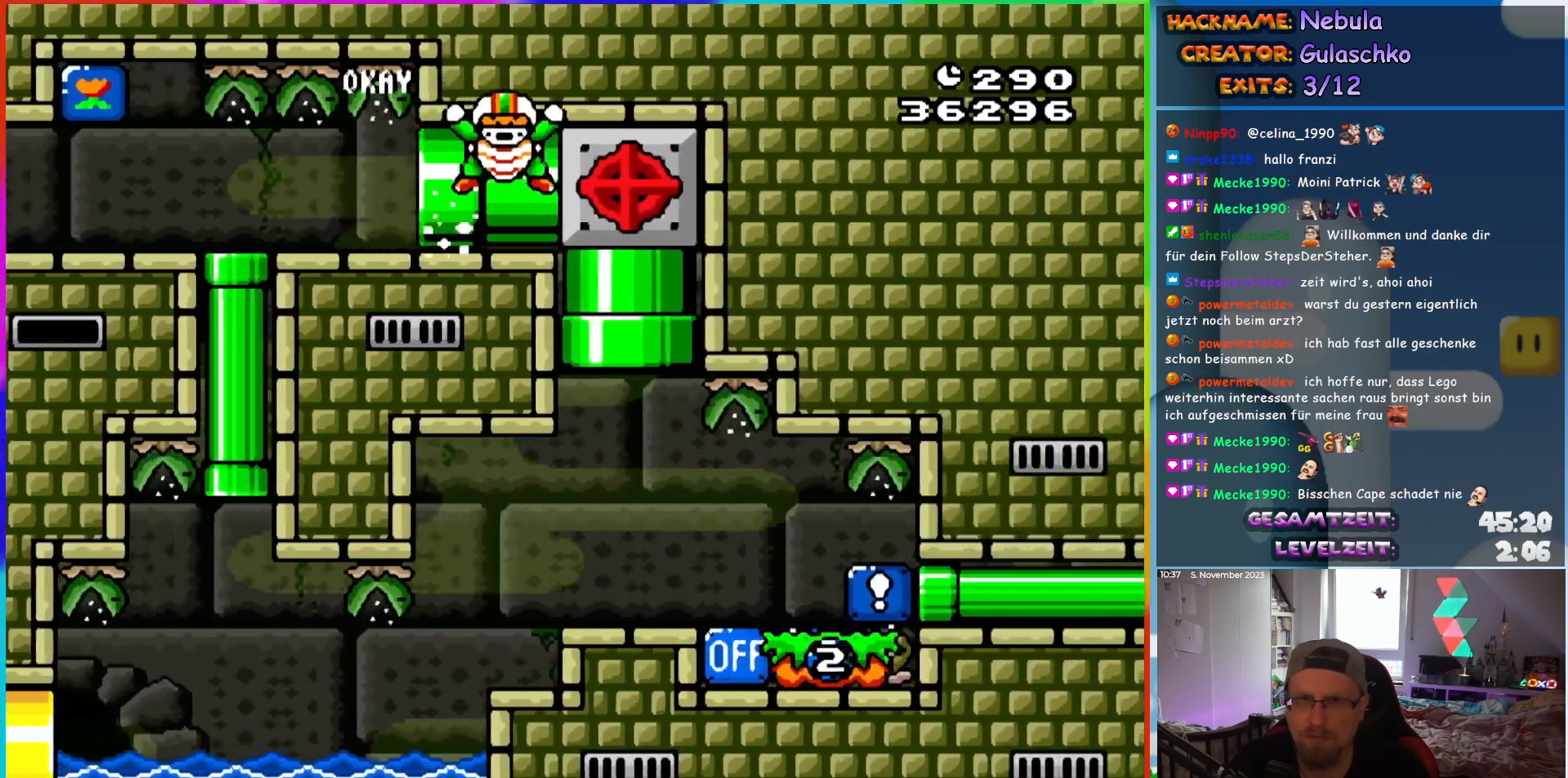
{"buttons": ["Y", "DPAD_RIGHT"], "events": [[133, "DPAD_RIGHT", "up"], [200, "DPAD_RIGHT", "down"]]}
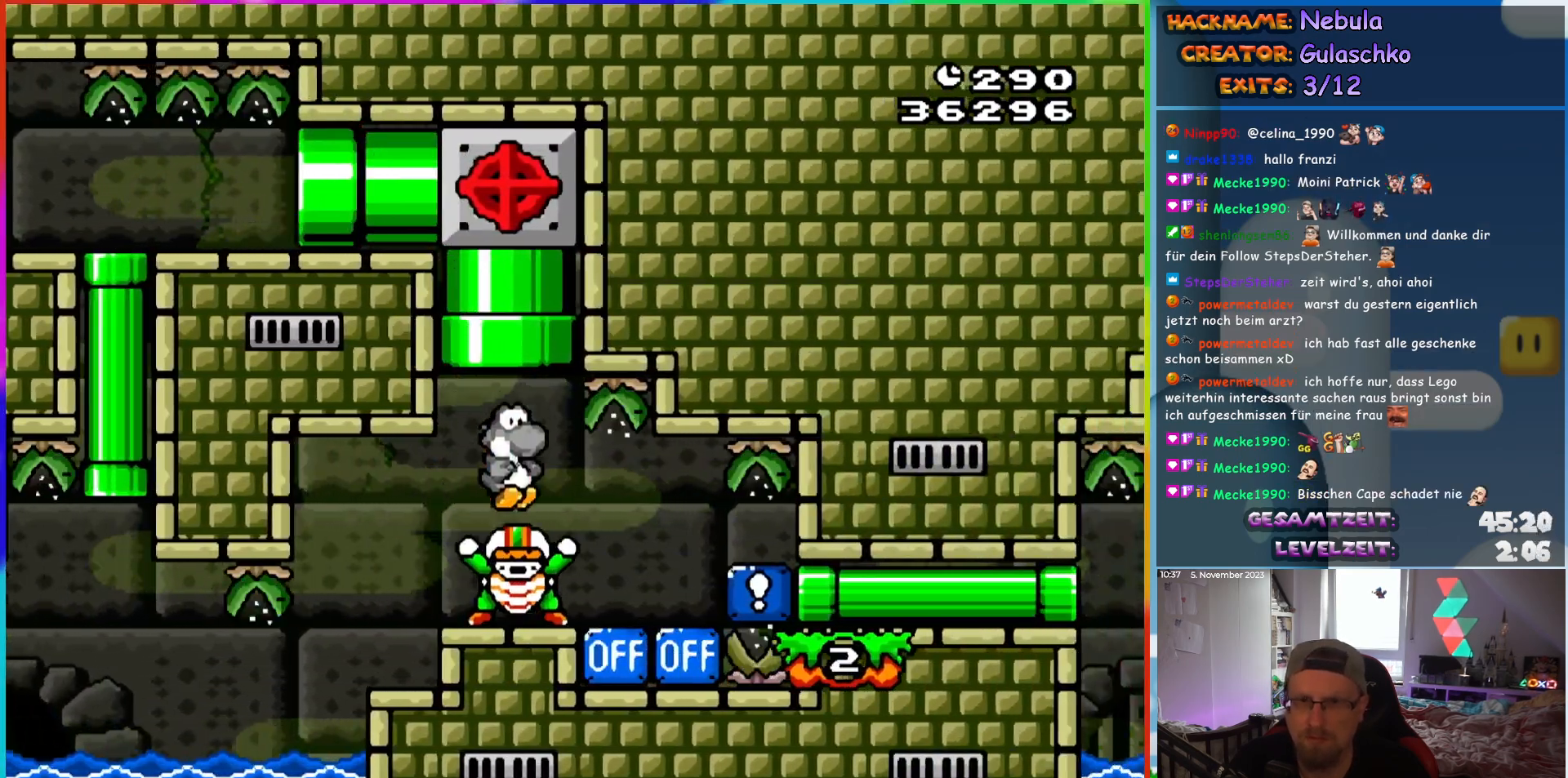
{"buttons": ["Y", "DPAD_RIGHT"], "events": [[83, "Y", "up"], [183, "Y", "down"]]}
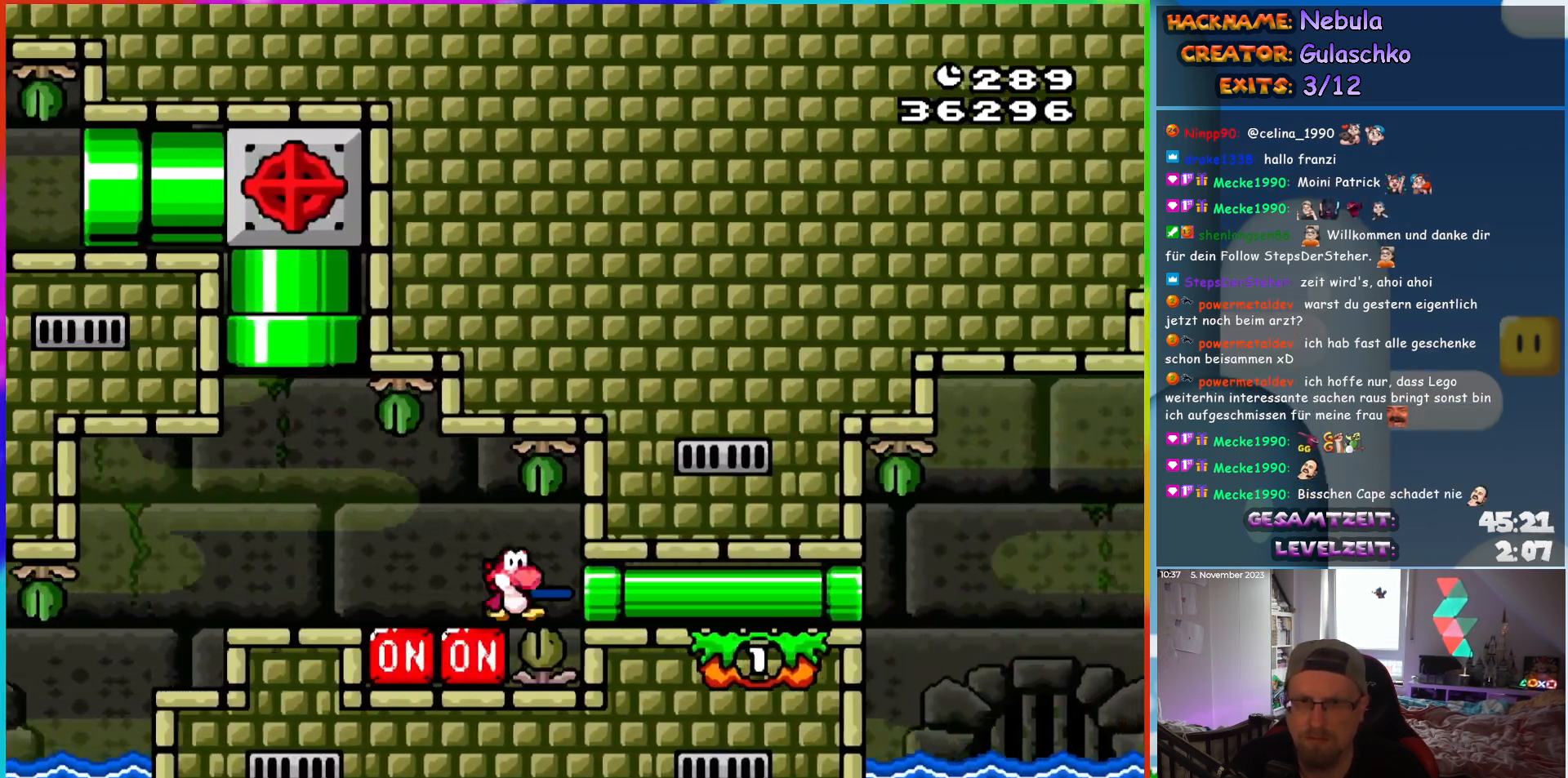
{"buttons": ["Y"], "events": [[500, "DPAD_RIGHT", "up"]]}
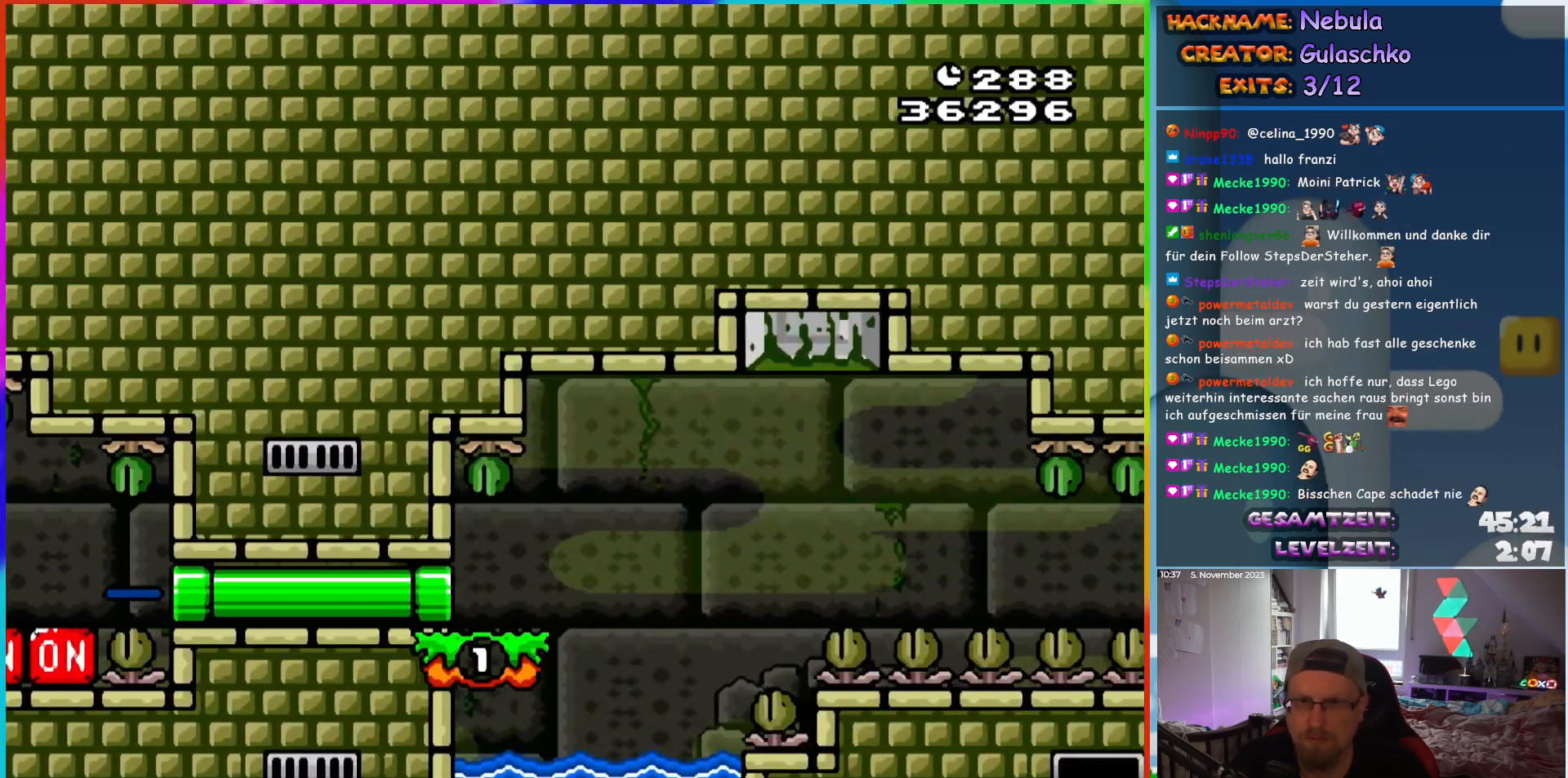
{"buttons": ["B", "Y", "DPAD_RIGHT"], "events": [[333, "DPAD_RIGHT", "down"], [500, "B", "down"]]}
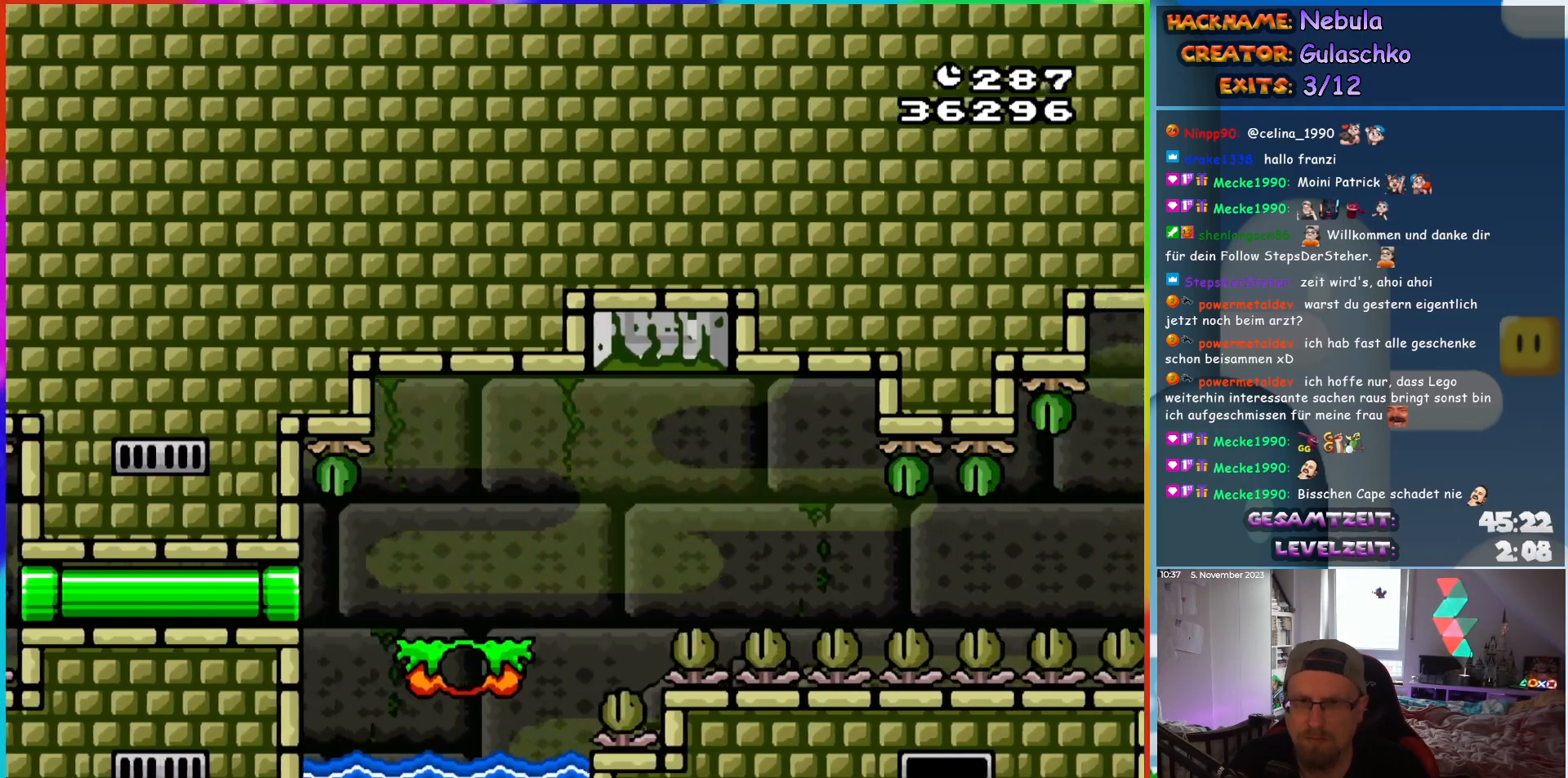
{"buttons": ["Y", "DPAD_RIGHT"], "events": [[183, "B", "up"]]}
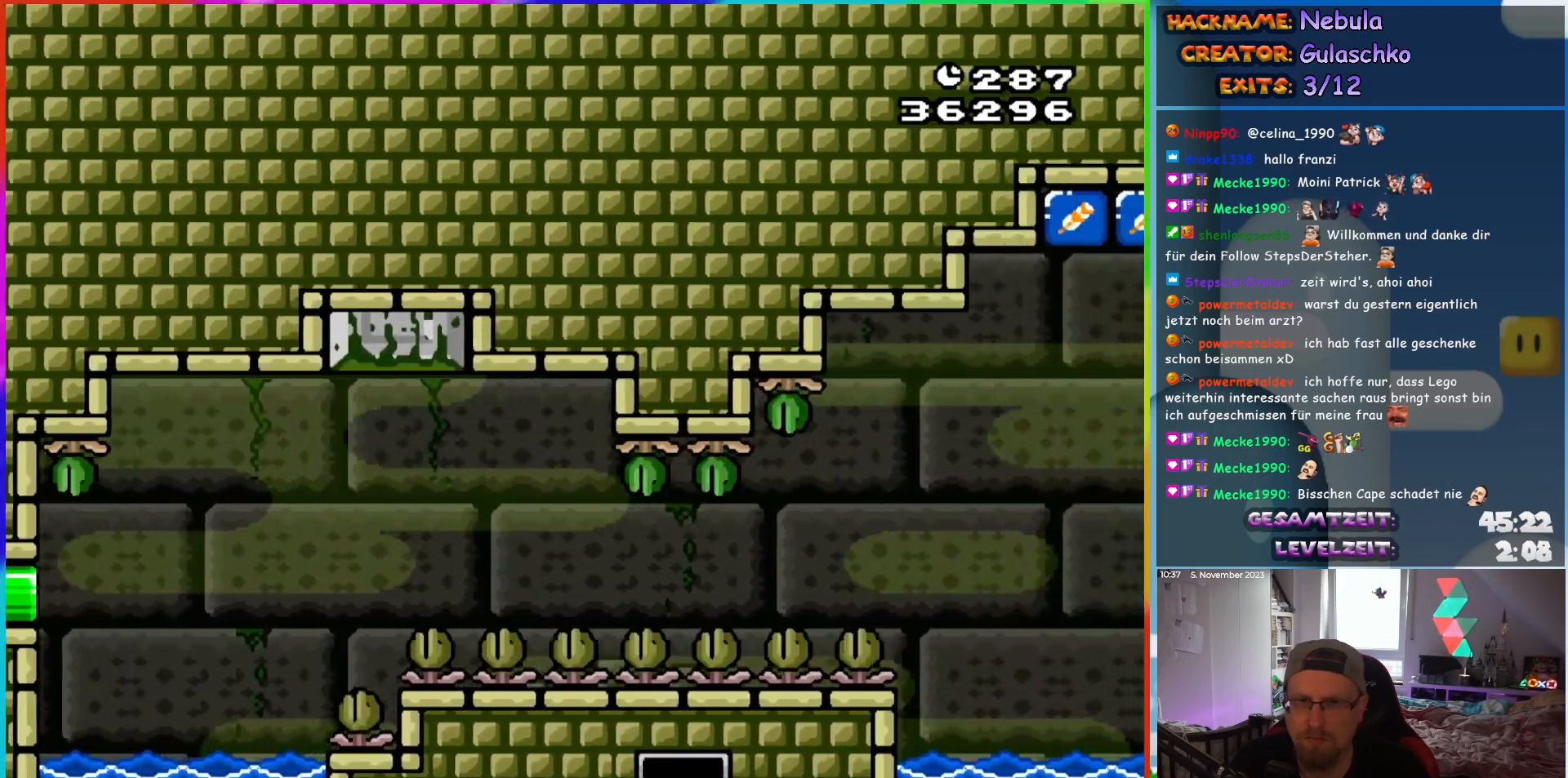
{"buttons": ["Y", "DPAD_RIGHT"], "events": []}
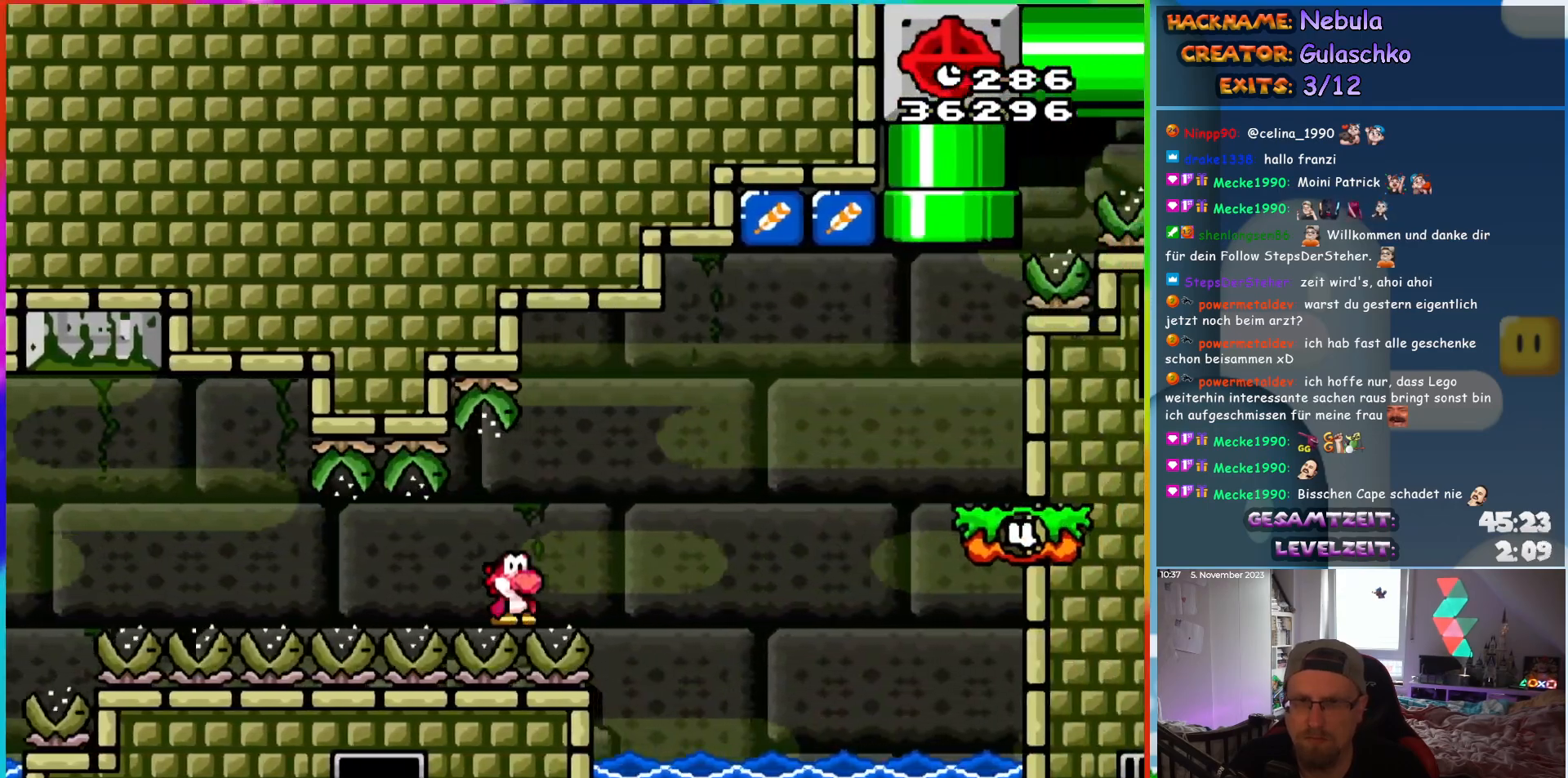
{"buttons": ["B", "Y", "DPAD_RIGHT"], "events": [[67, "B", "down"]]}
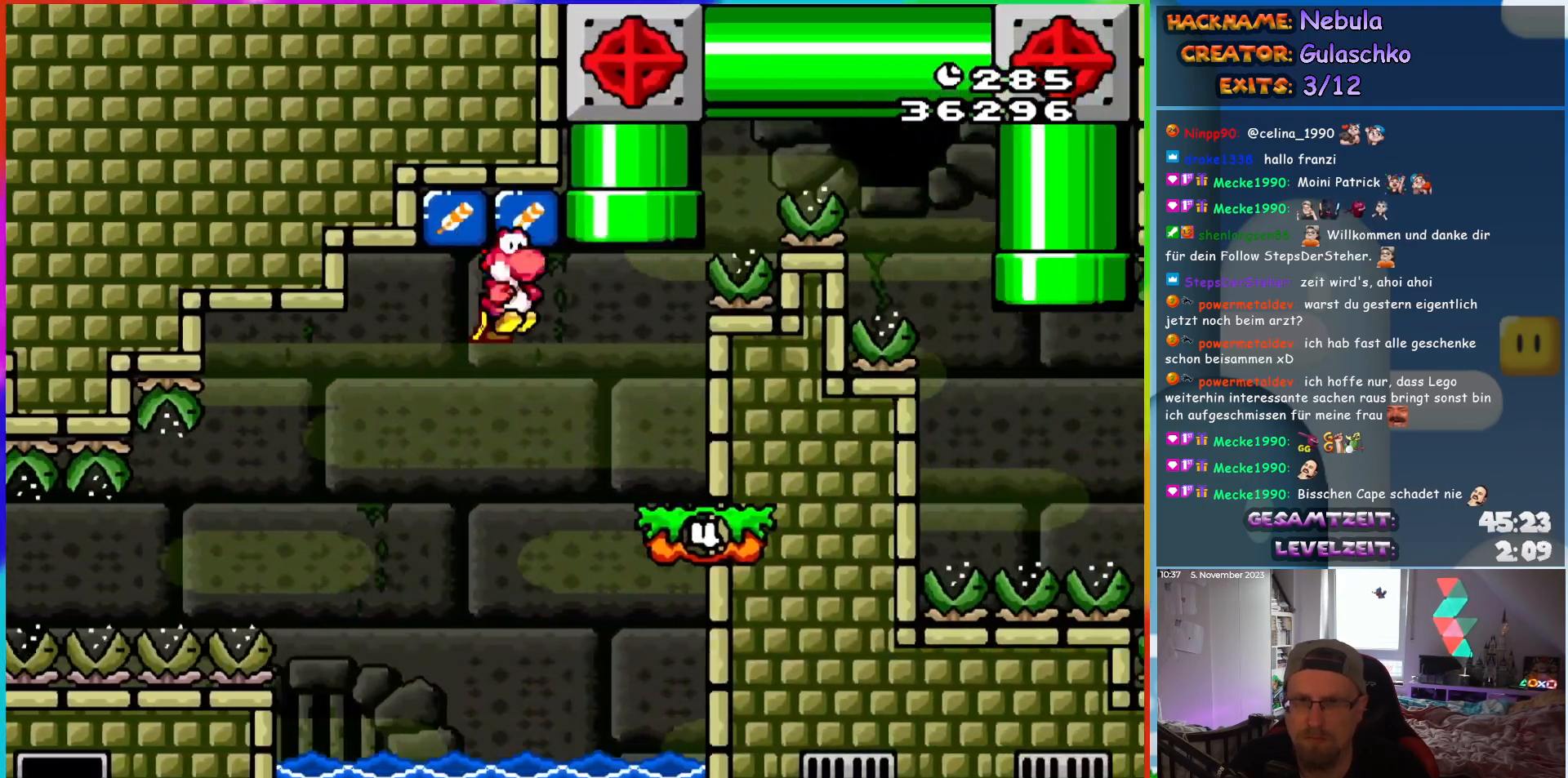
{"buttons": ["Y", "DPAD_LEFT"], "events": [[167, "B", "up"], [267, "DPAD_RIGHT", "up"], [417, "DPAD_LEFT", "down"]]}
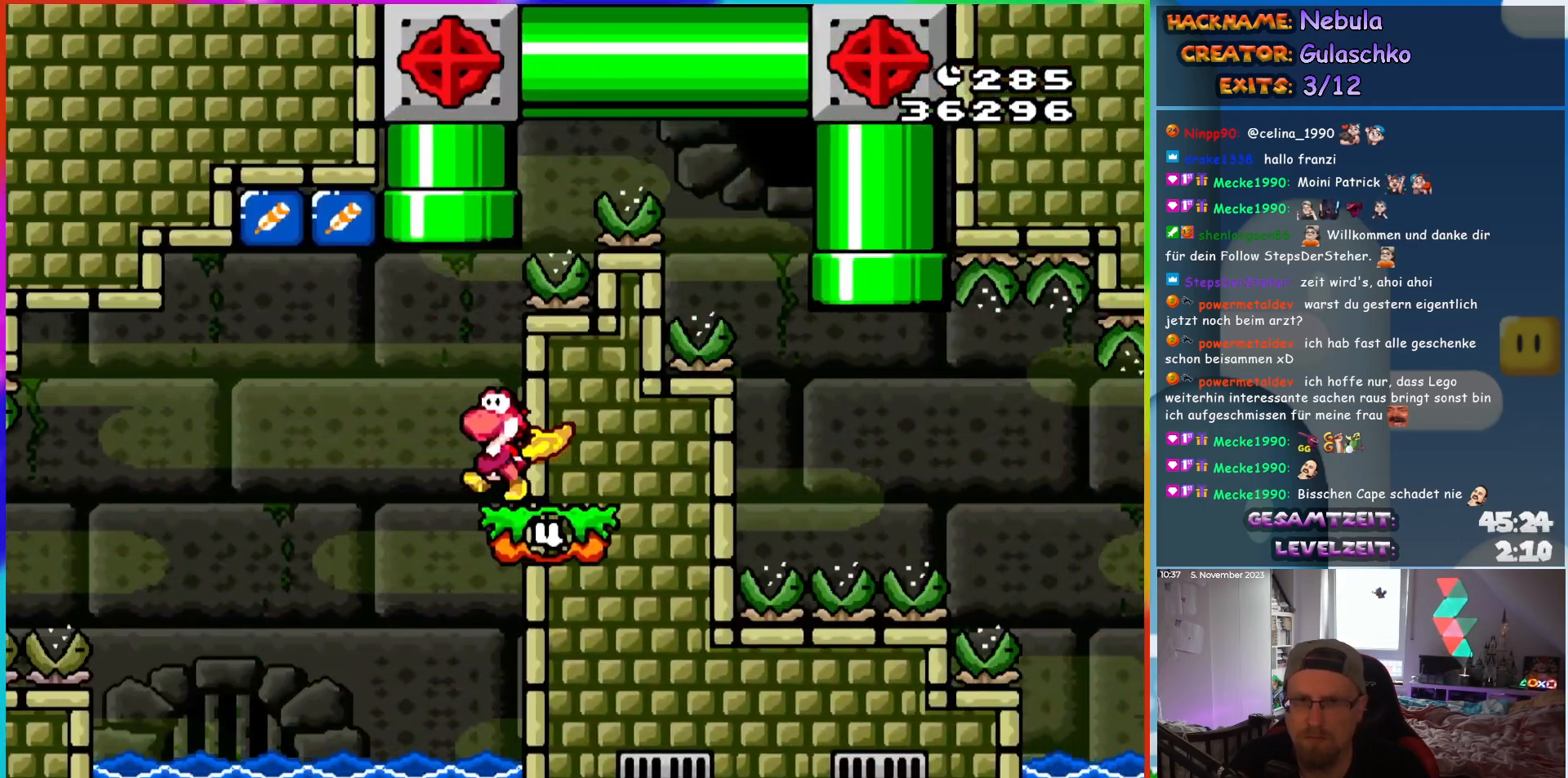
{"buttons": ["B", "Y"], "events": [[50, "B", "down"], [67, "DPAD_UP", "down"], [100, "DPAD_LEFT", "up"], [500, "DPAD_UP", "up"]]}
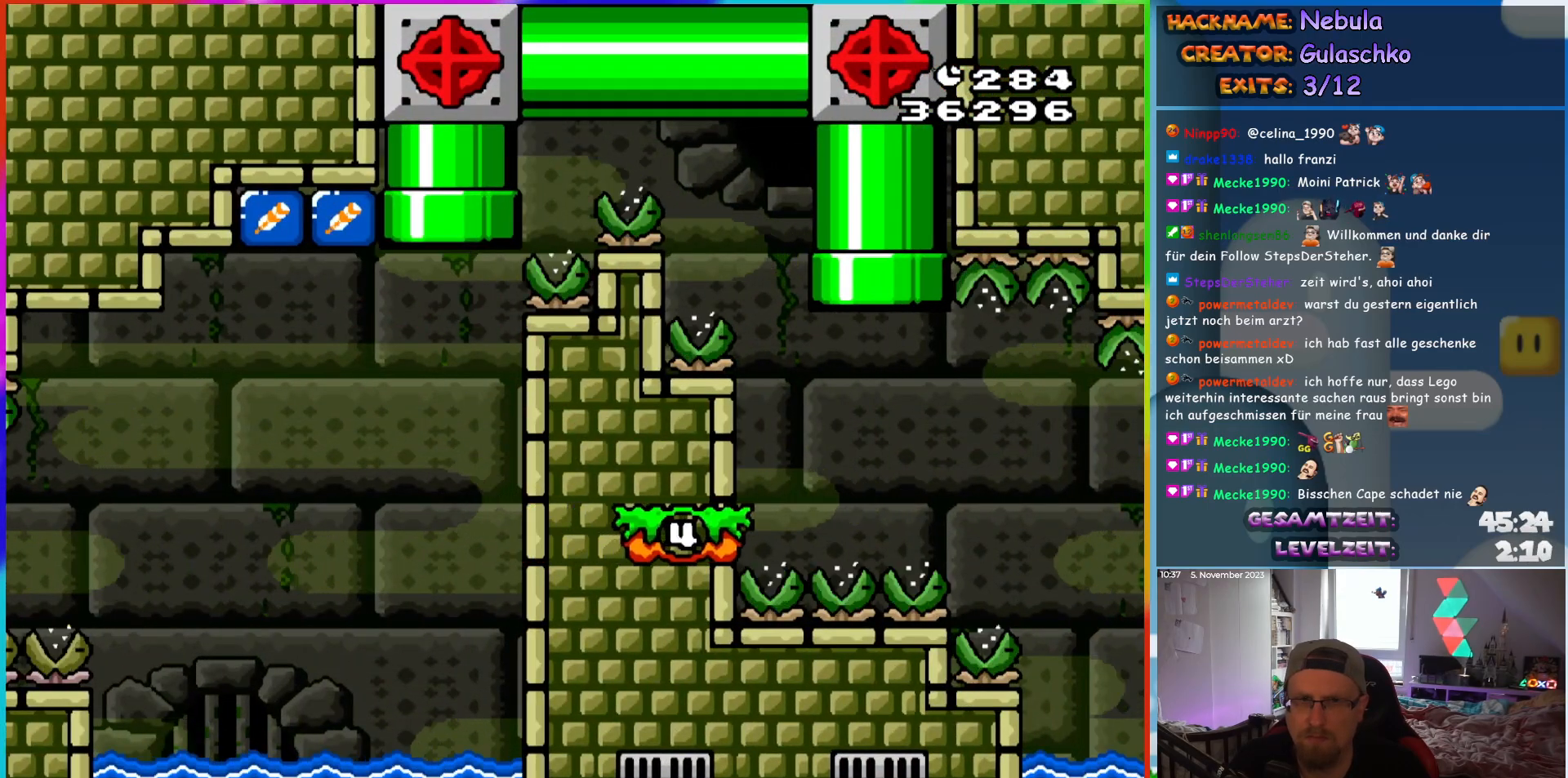
{"buttons": ["Y"], "events": [[217, "B", "up"]]}
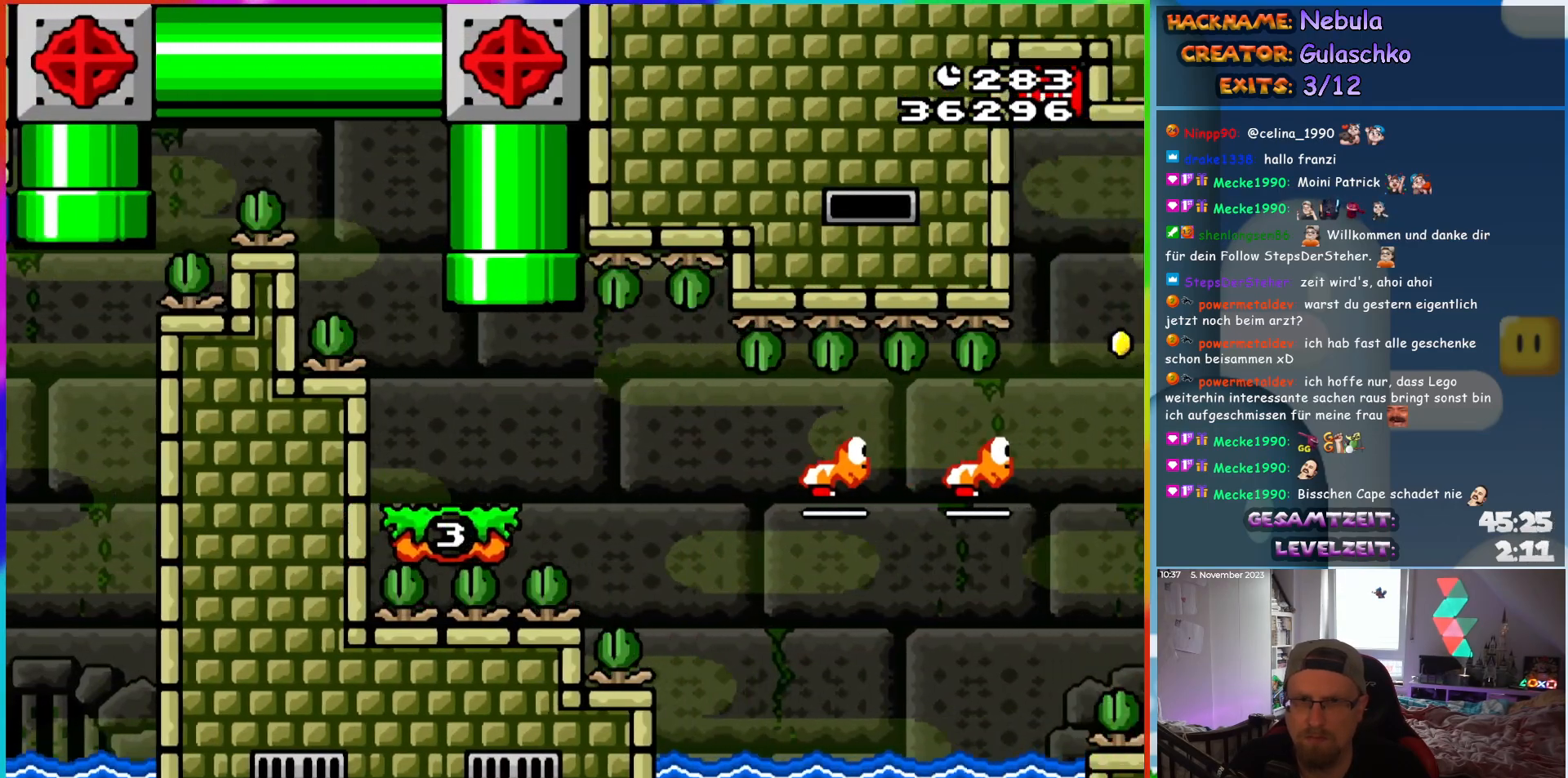
{"buttons": [], "events": [[17, "Y", "up"], [333, "DPAD_RIGHT", "down"], [467, "DPAD_RIGHT", "up"]]}
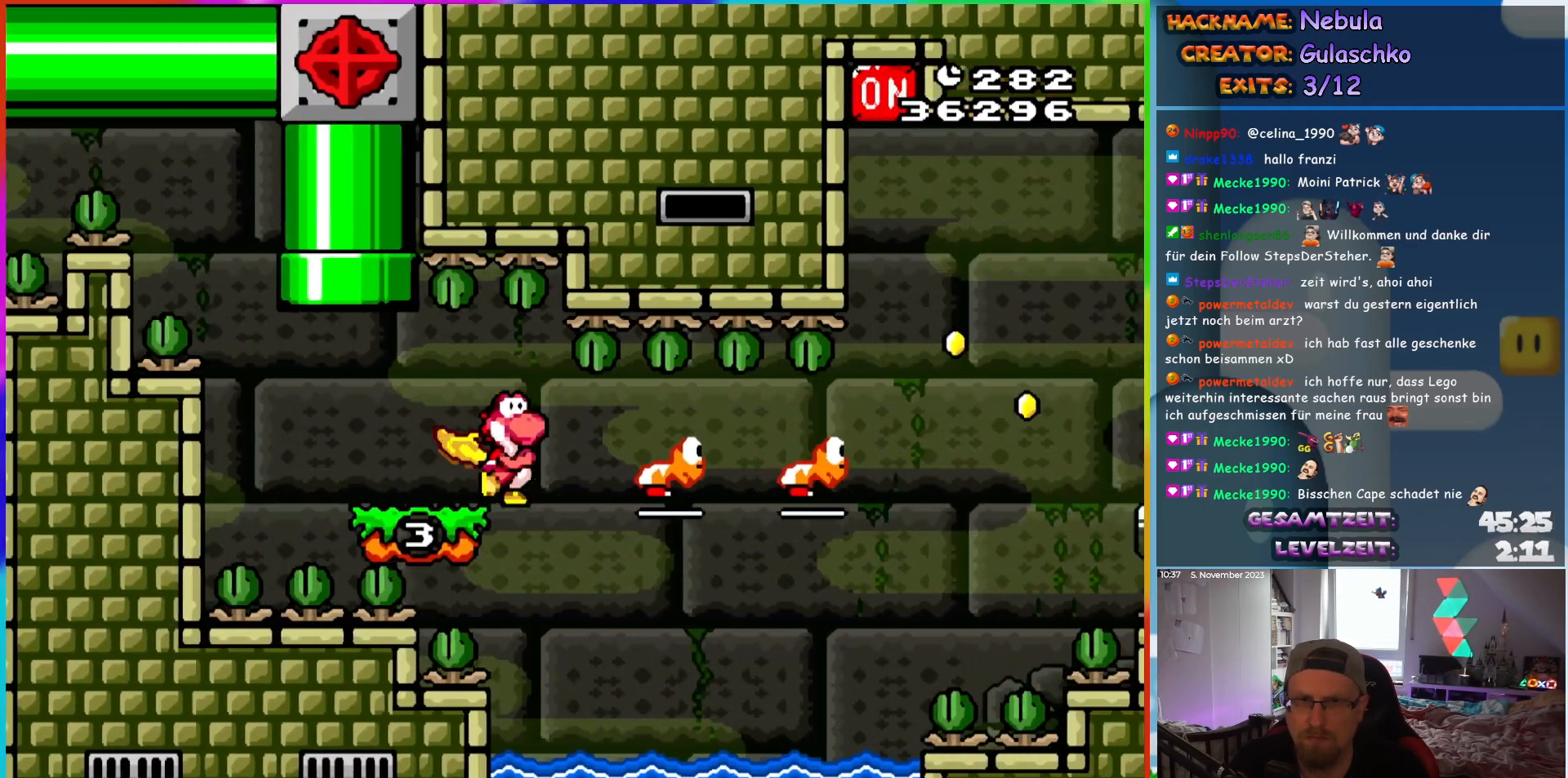
{"buttons": ["Y"], "events": [[167, "Y", "down"], [250, "Y", "up"], [333, "Y", "down"], [433, "Y", "up"], [500, "Y", "down"]]}
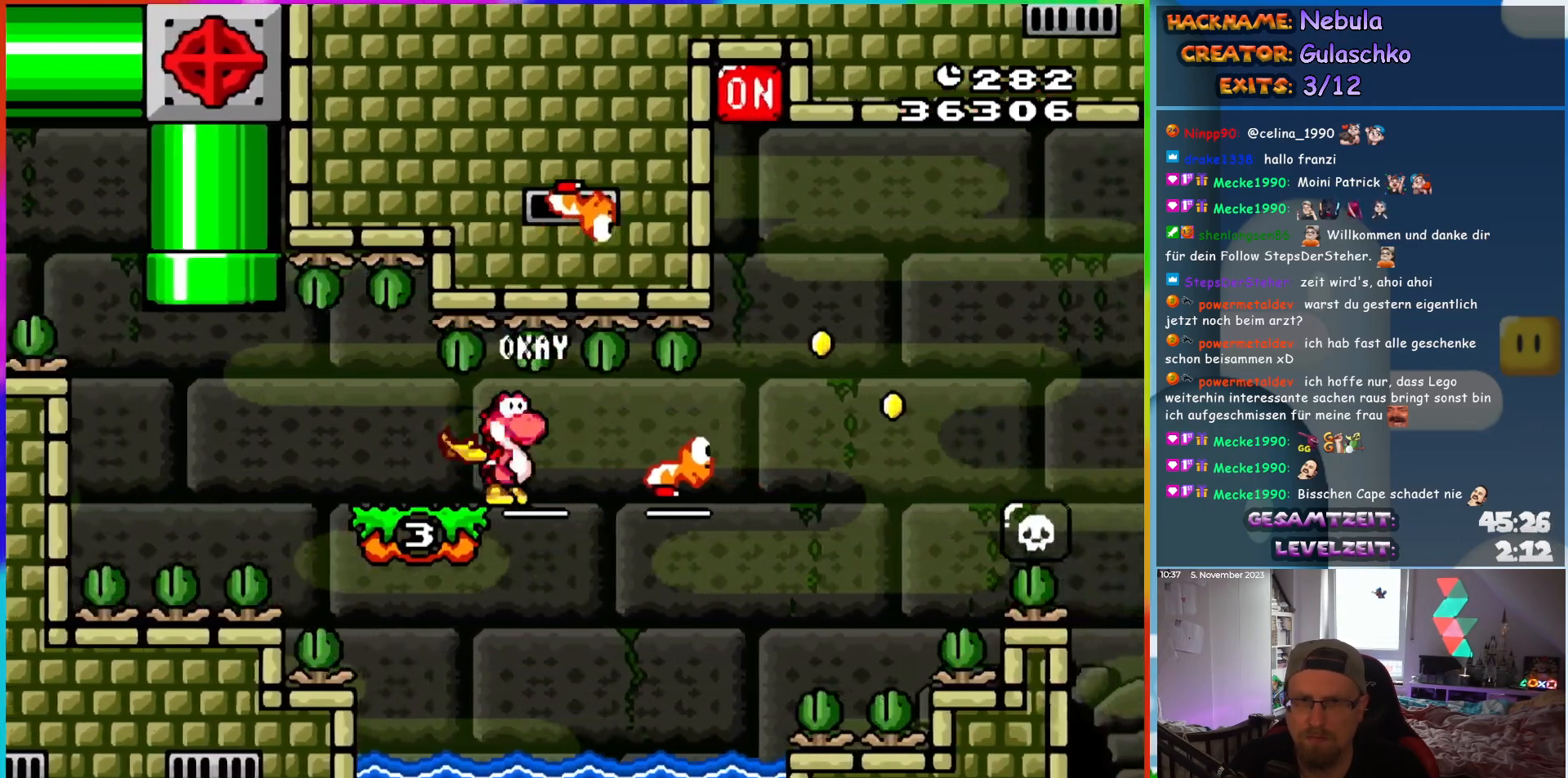
{"buttons": ["Y", "DPAD_LEFT"], "events": [[83, "Y", "up"], [167, "Y", "down"], [250, "Y", "up"], [317, "Y", "down"], [450, "DPAD_LEFT", "down"]]}
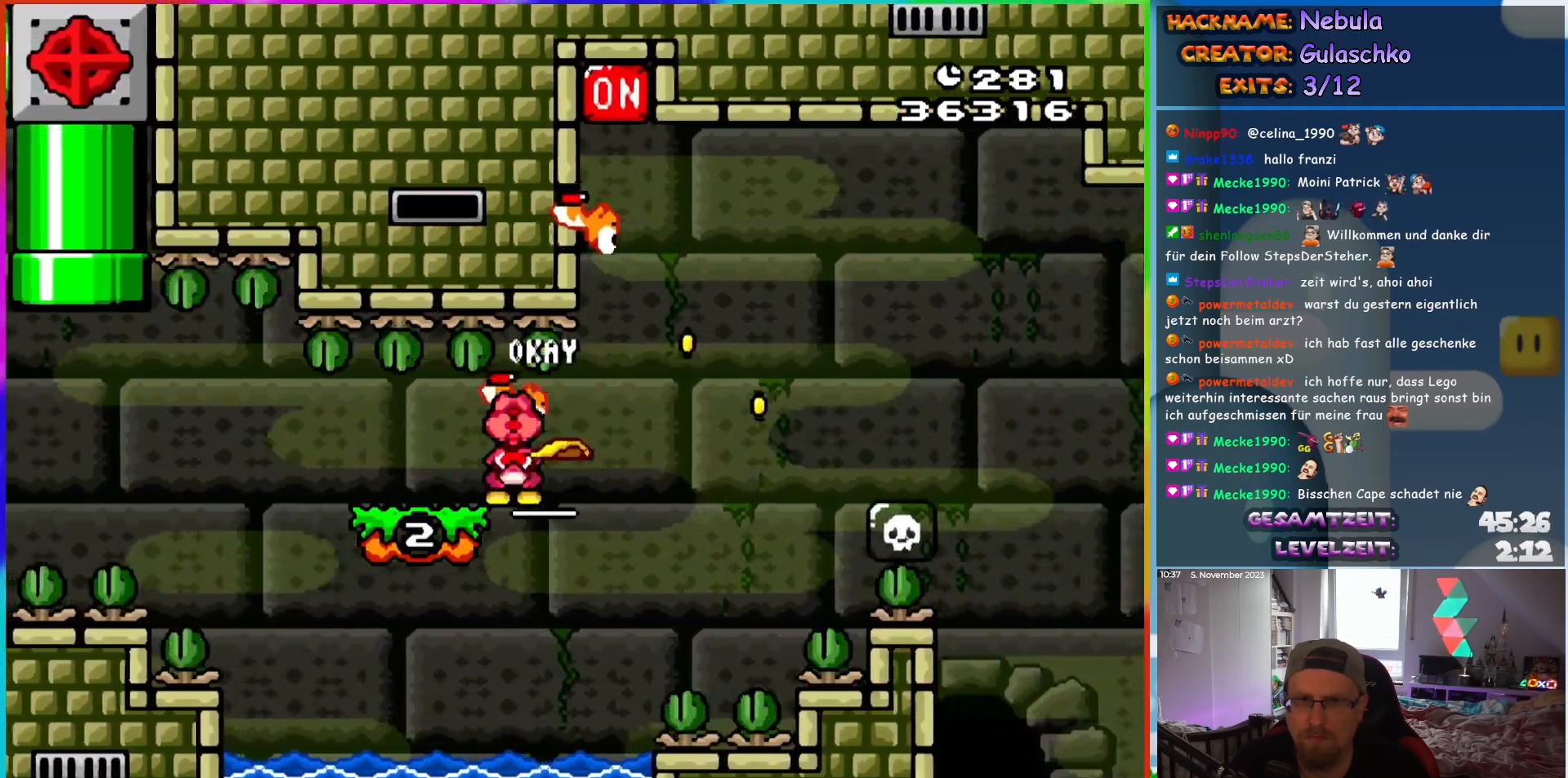
{"buttons": ["Y", "DPAD_LEFT"], "events": []}
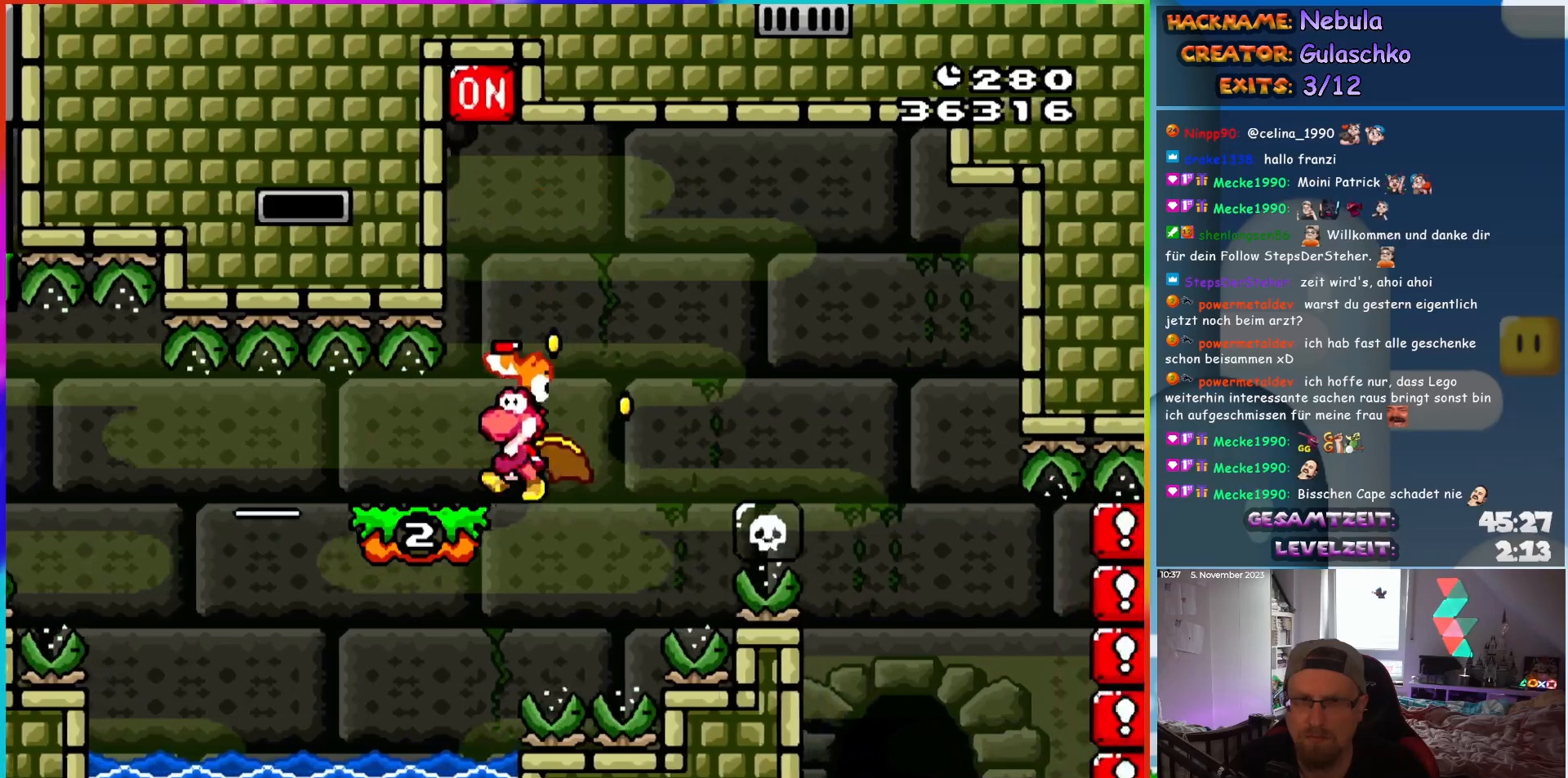
{"buttons": ["Y", "DPAD_LEFT"], "events": []}
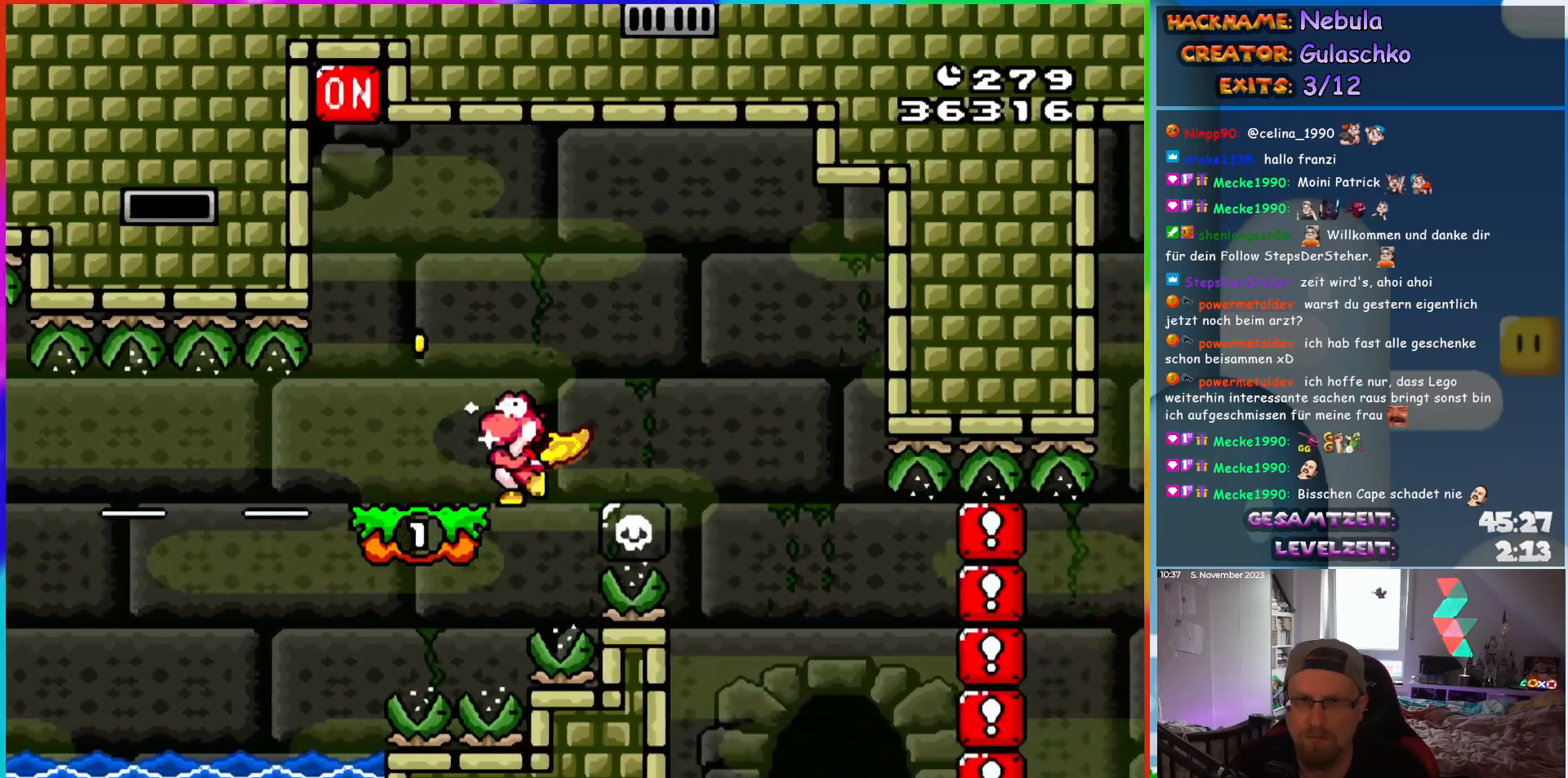
{"buttons": ["B", "Y", "DPAD_RIGHT"], "events": [[183, "B", "down"], [433, "DPAD_UP", "down"], [467, "DPAD_LEFT", "up"], [467, "DPAD_UP", "up"], [483, "DPAD_RIGHT", "down"]]}
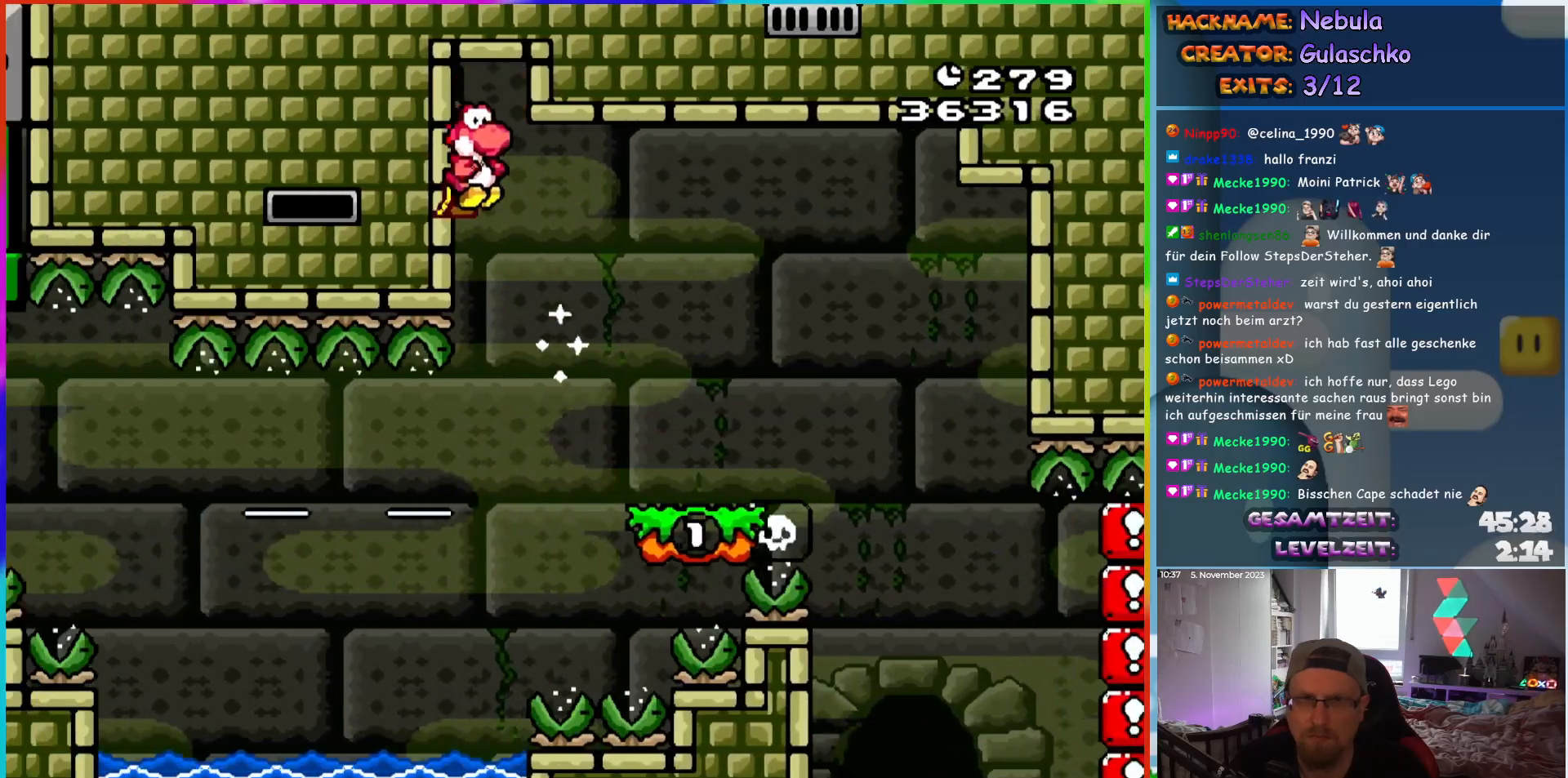
{"buttons": ["B", "Y", "DPAD_RIGHT"], "events": []}
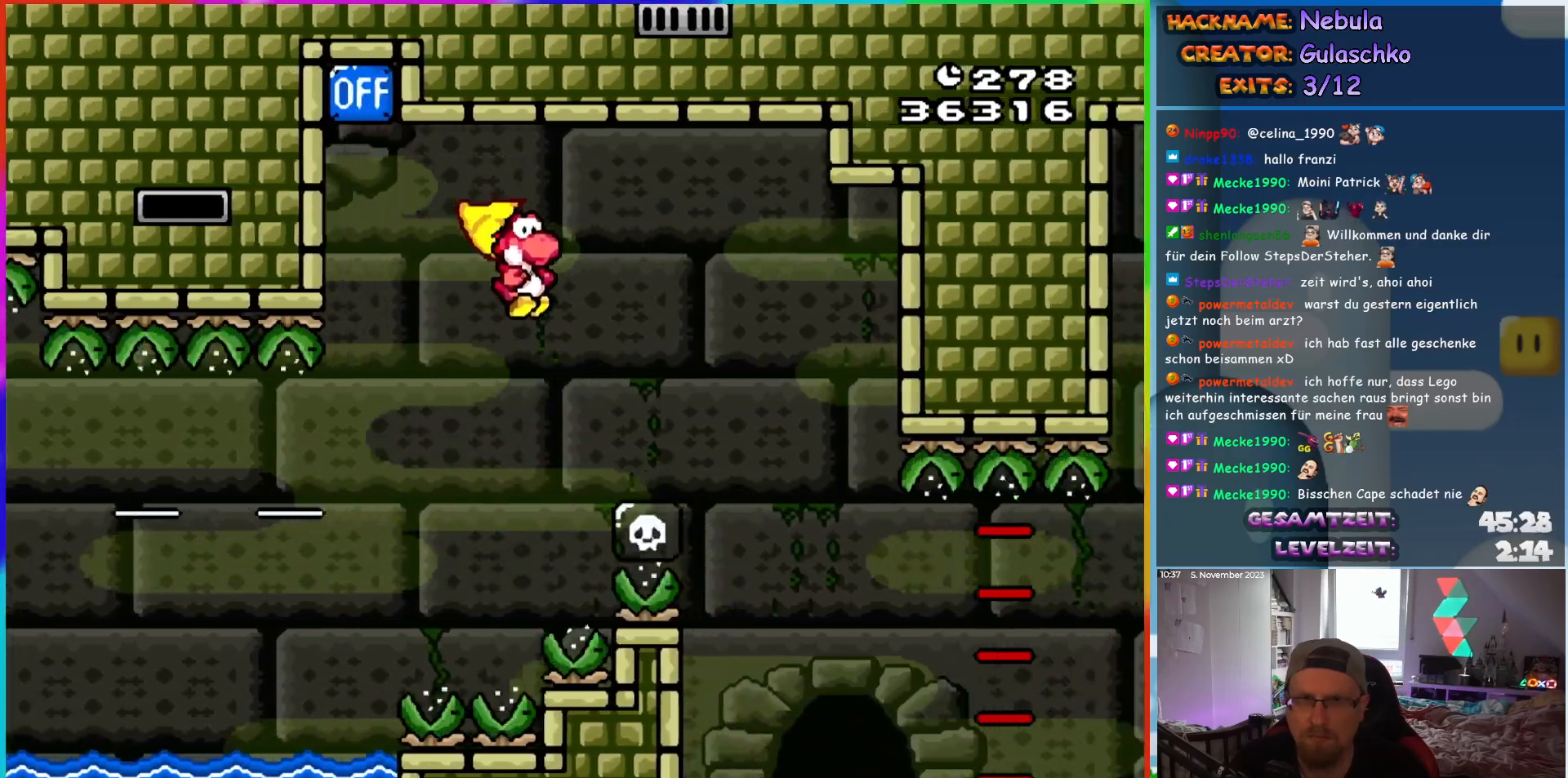
{"buttons": ["B", "Y", "DPAD_UP", "DPAD_LEFT"], "events": [[383, "DPAD_RIGHT", "up"], [383, "DPAD_UP", "down"], [433, "DPAD_LEFT", "down"]]}
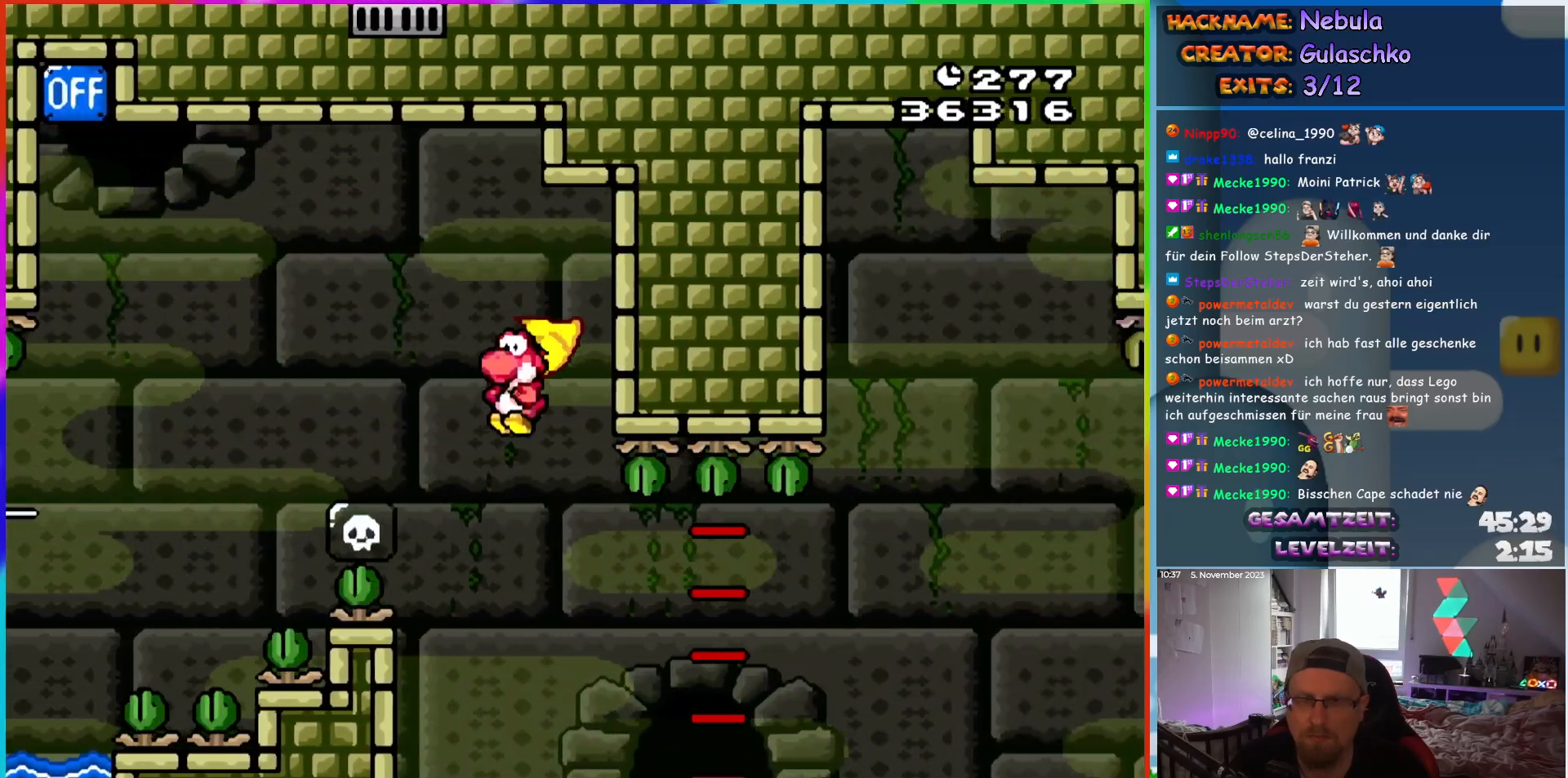
{"buttons": ["B", "Y", "DPAD_RIGHT"], "events": [[17, "DPAD_LEFT", "up"], [17, "DPAD_UP", "up"], [200, "DPAD_LEFT", "down"], [300, "DPAD_LEFT", "up"], [417, "DPAD_RIGHT", "down"]]}
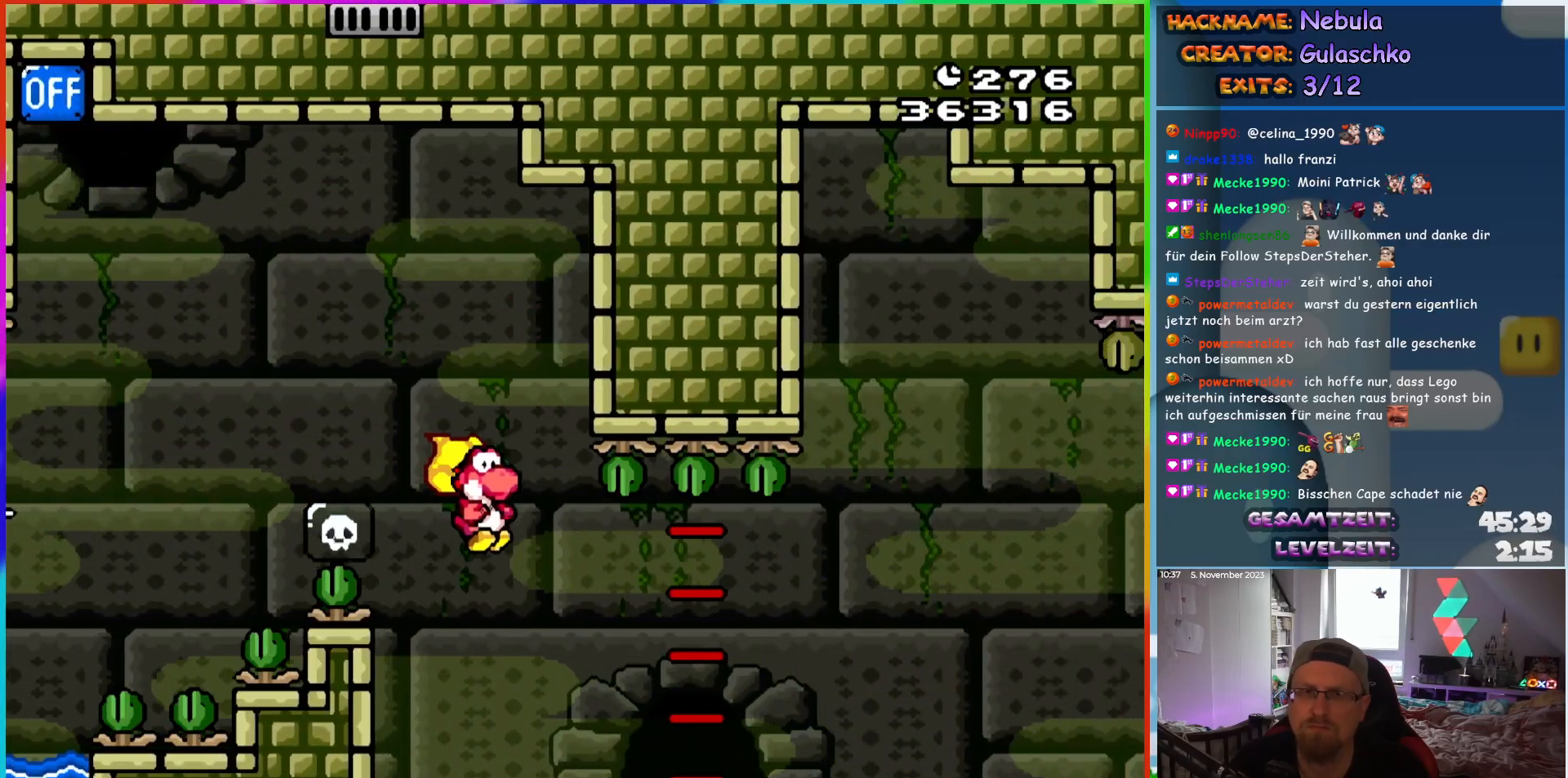
{"buttons": ["B", "Y", "DPAD_RIGHT"], "events": []}